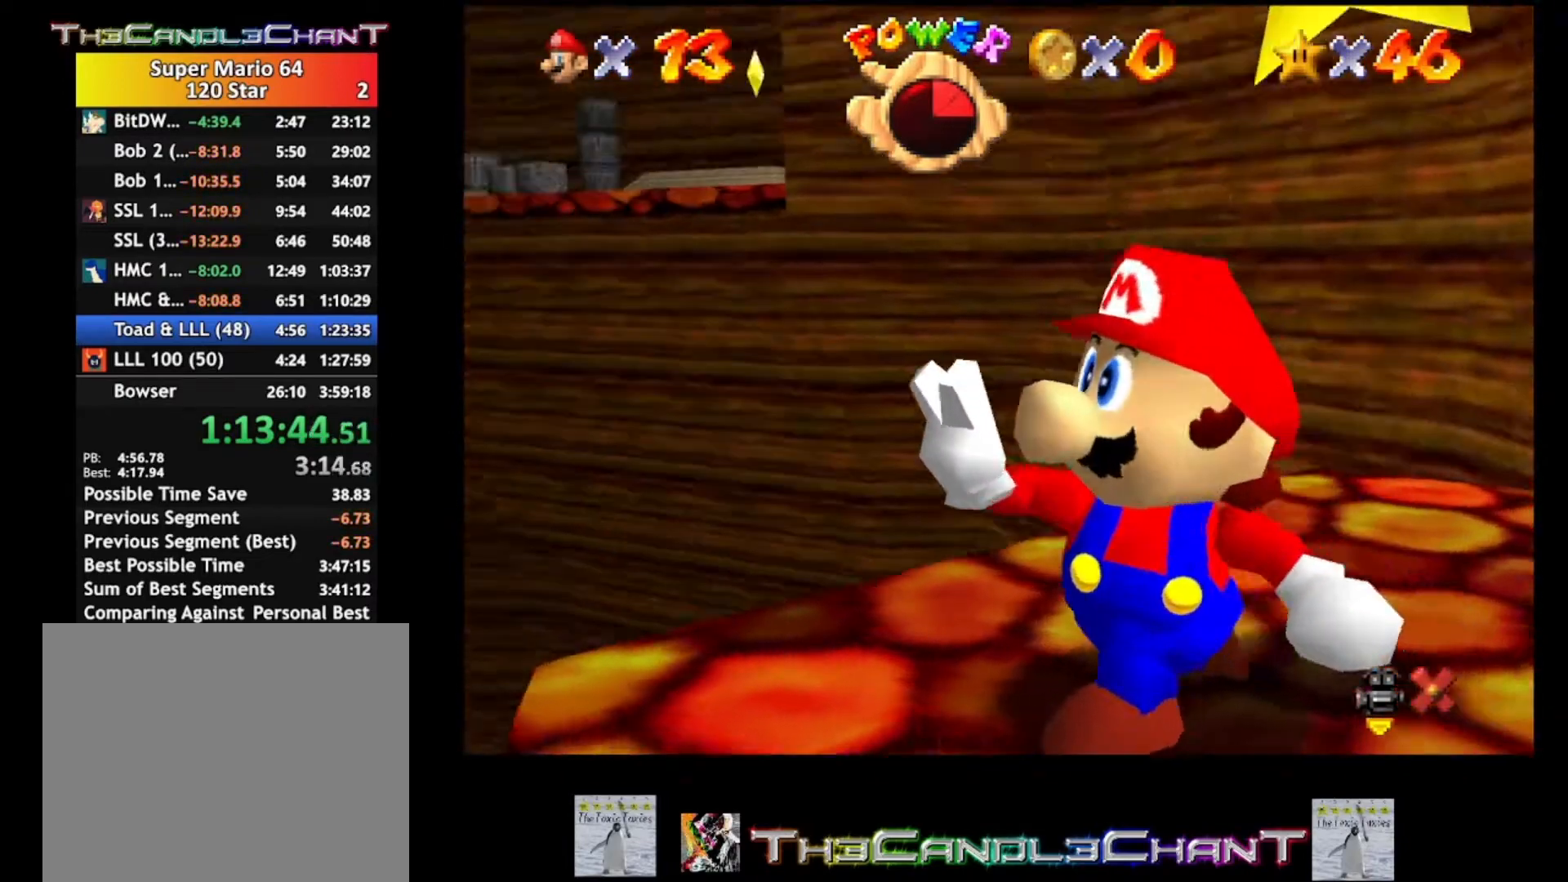
Gameplay with a controller (Xbox layout); each line is a JSON object with the inputs held at the frame after it. "events" lists button and stick changes between this image and that frame as [ms after this image, input, new state], when the widget could be followed in between. Not read: SHARE.
{"buttons": [], "left_stick": "center", "right_stick": "center", "events": []}
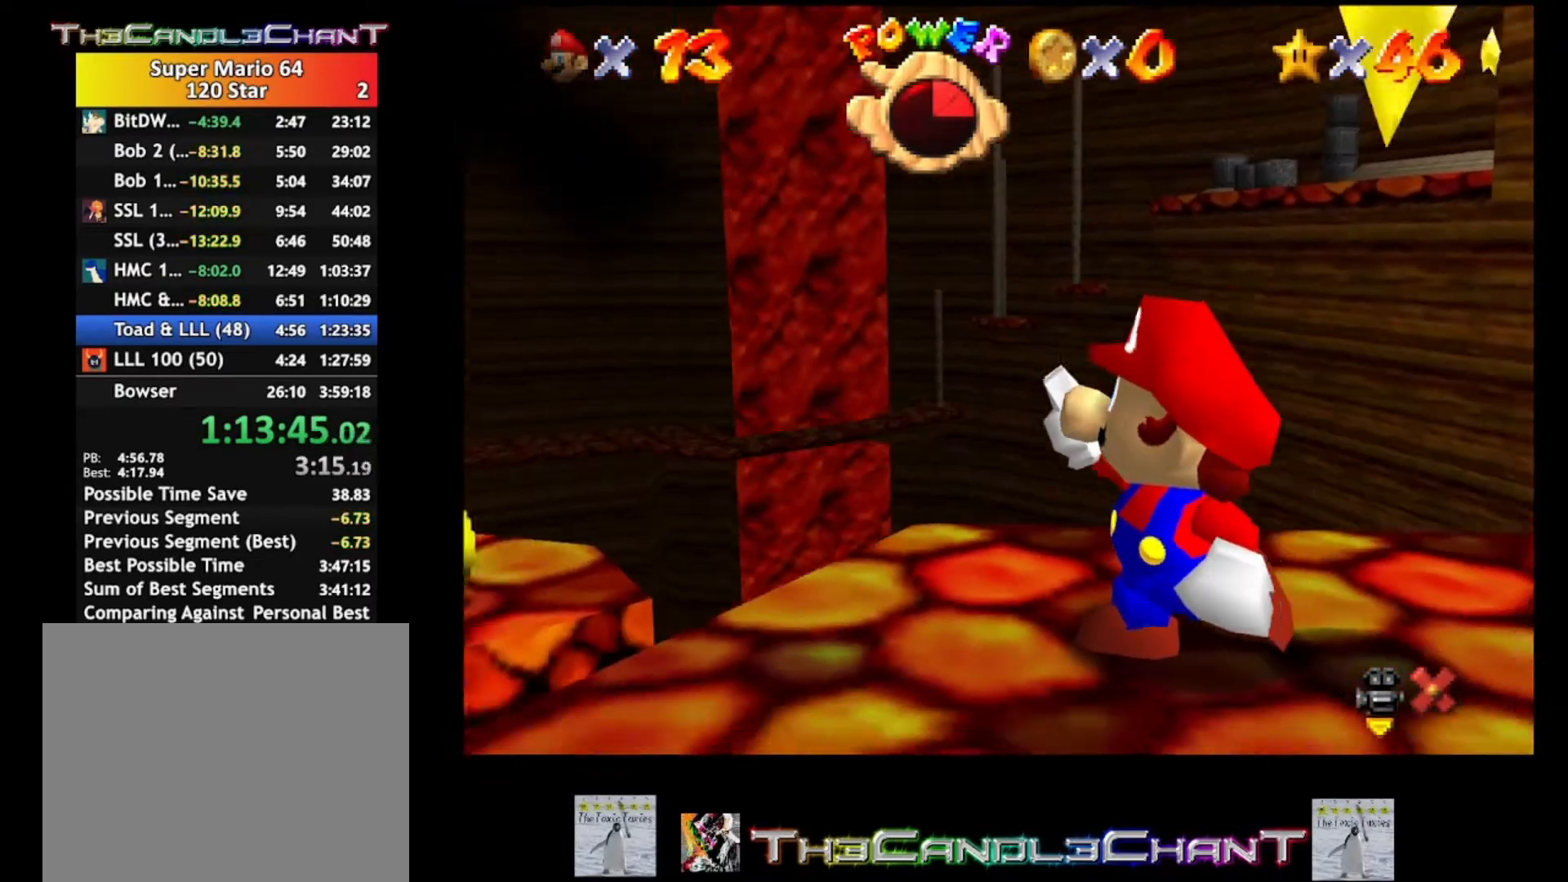
{"buttons": [], "left_stick": "center", "right_stick": "center", "events": []}
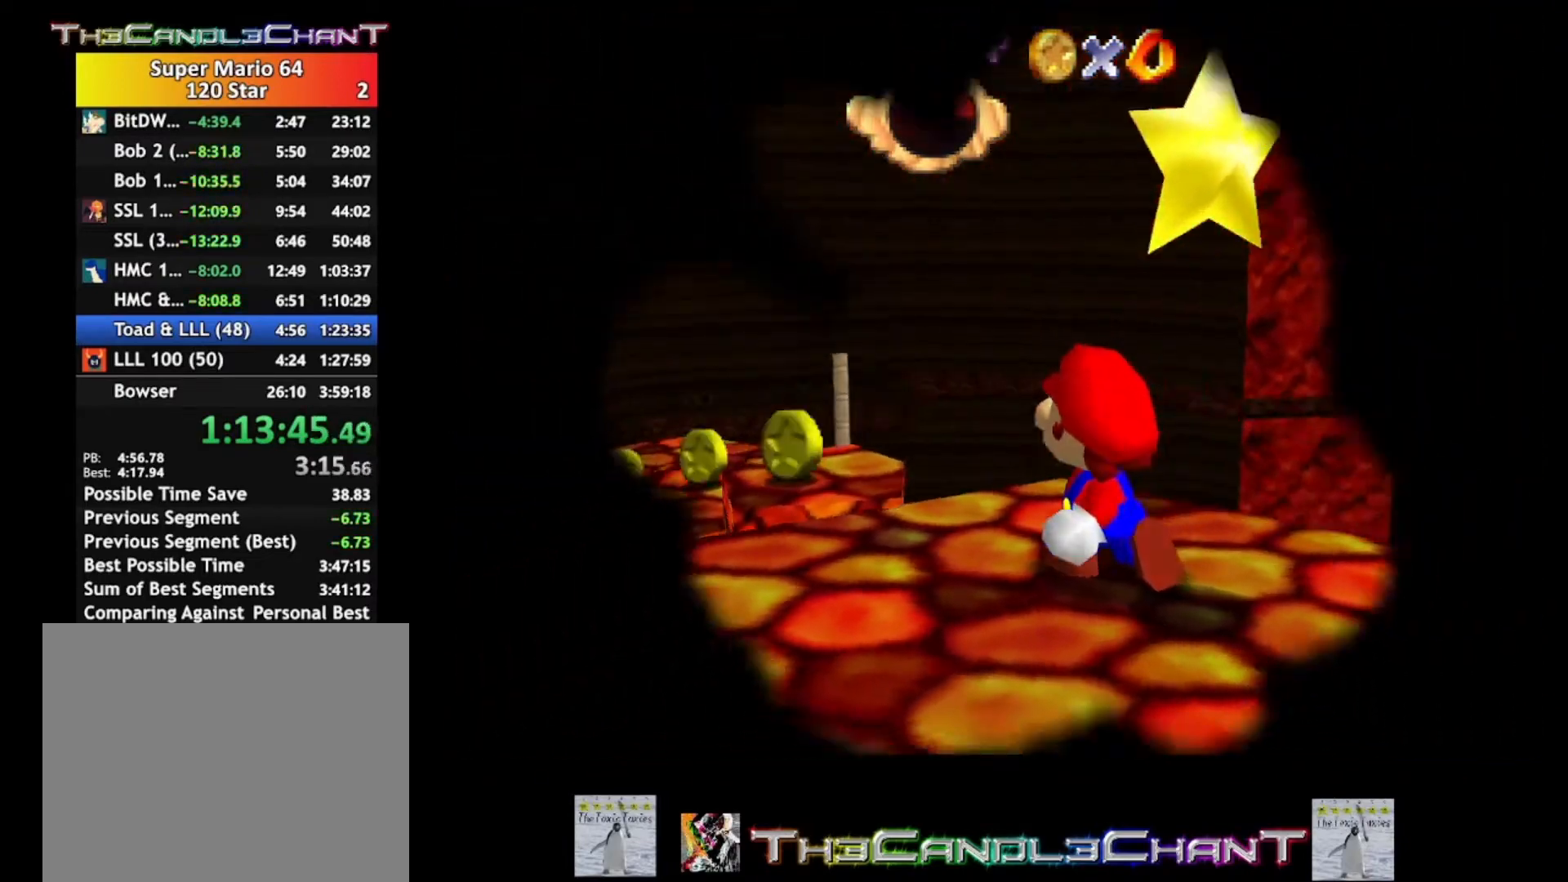
{"buttons": [], "left_stick": "center", "right_stick": "center", "events": []}
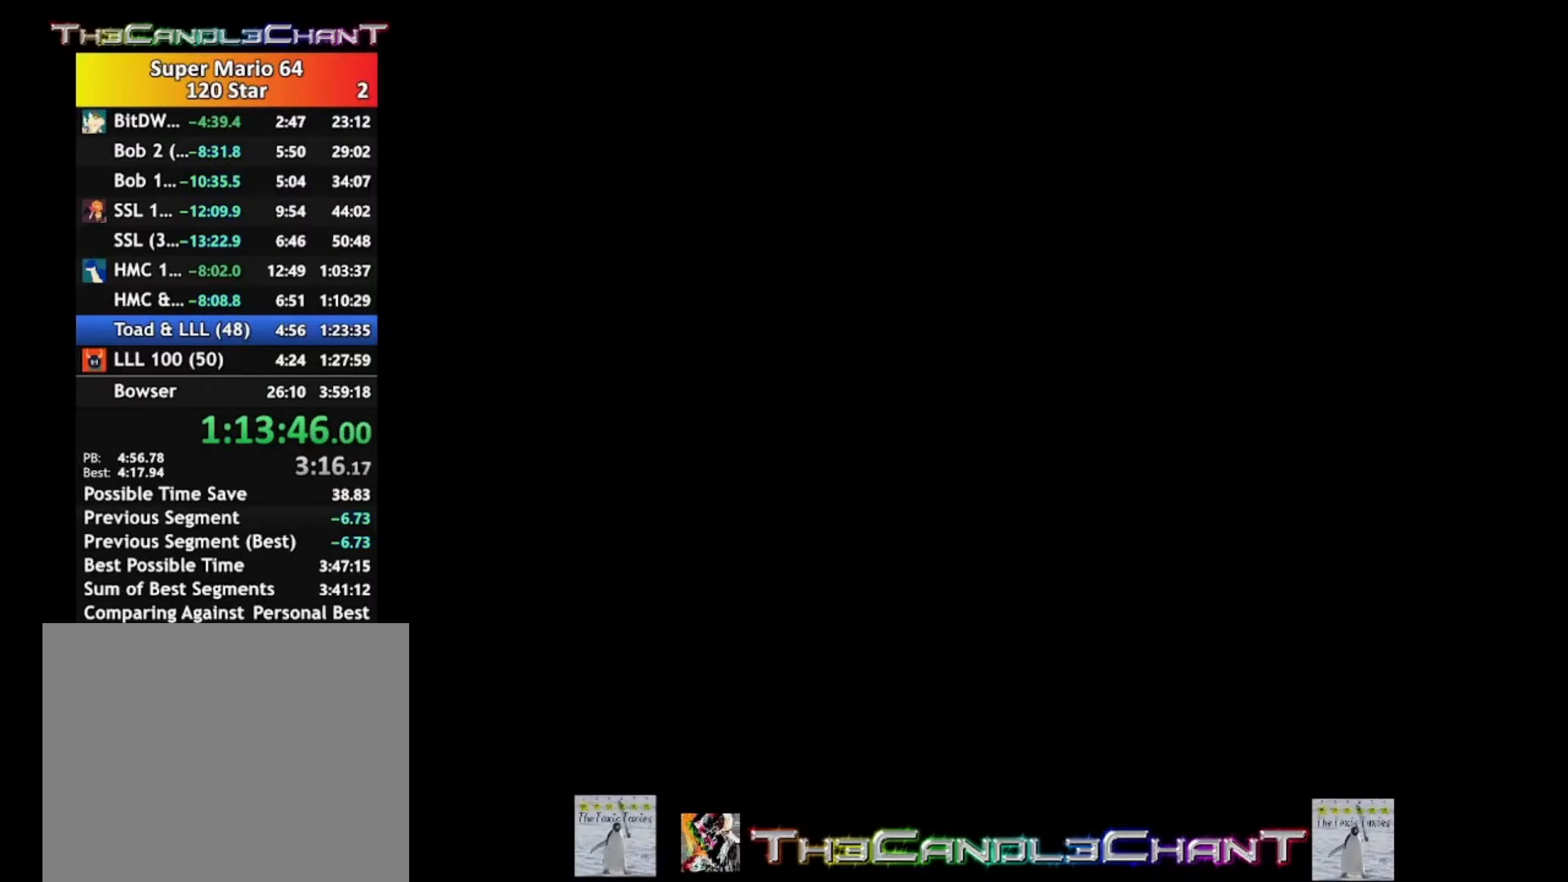
{"buttons": [], "left_stick": "center", "right_stick": "center", "events": []}
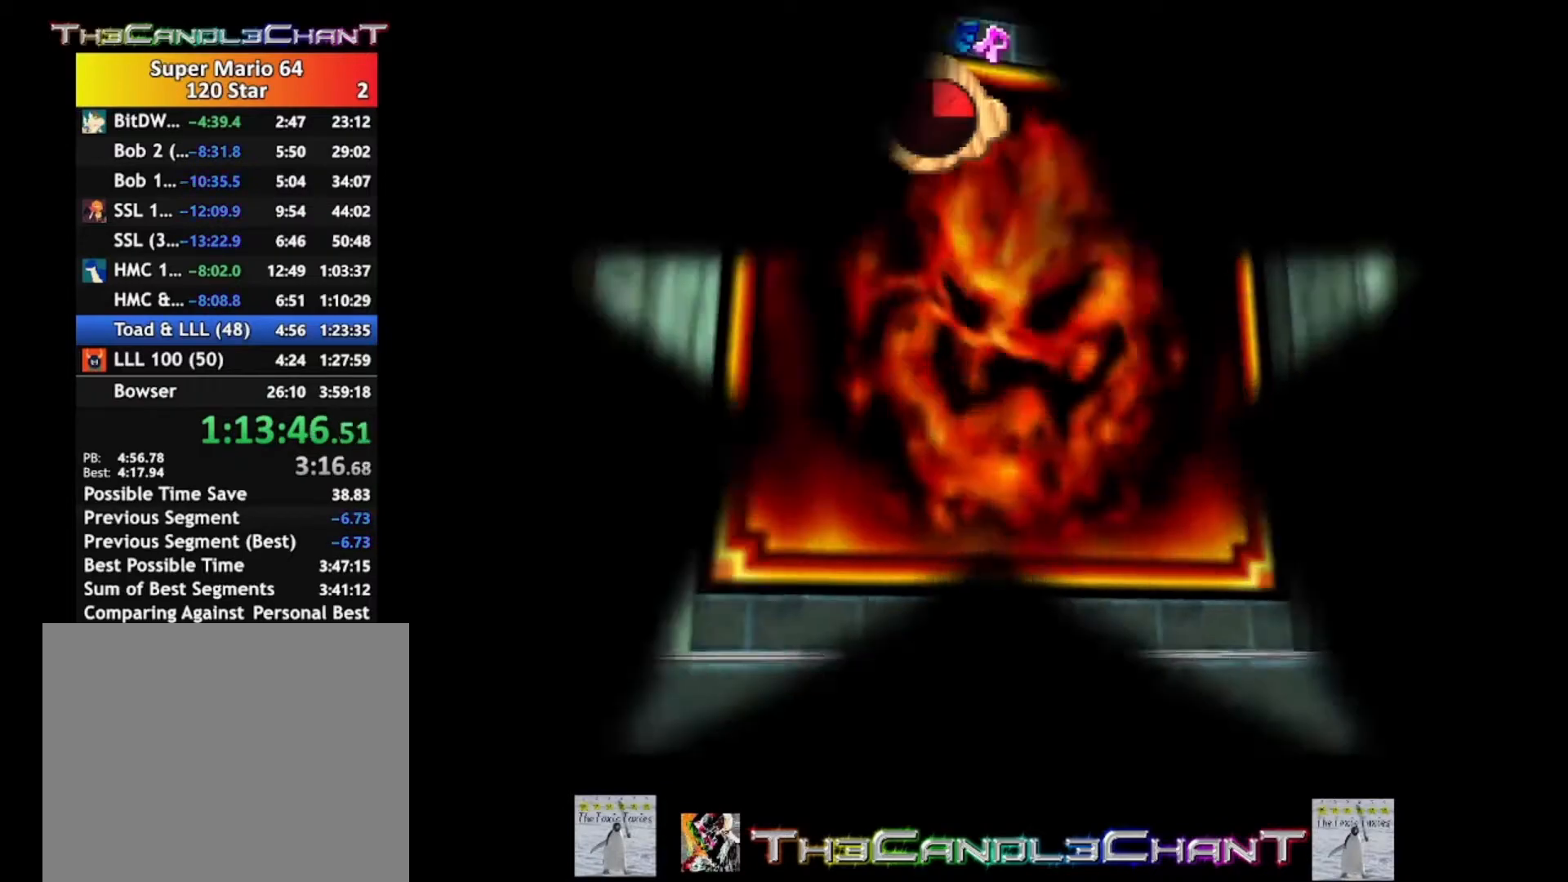
{"buttons": [], "left_stick": "center", "right_stick": "center", "events": []}
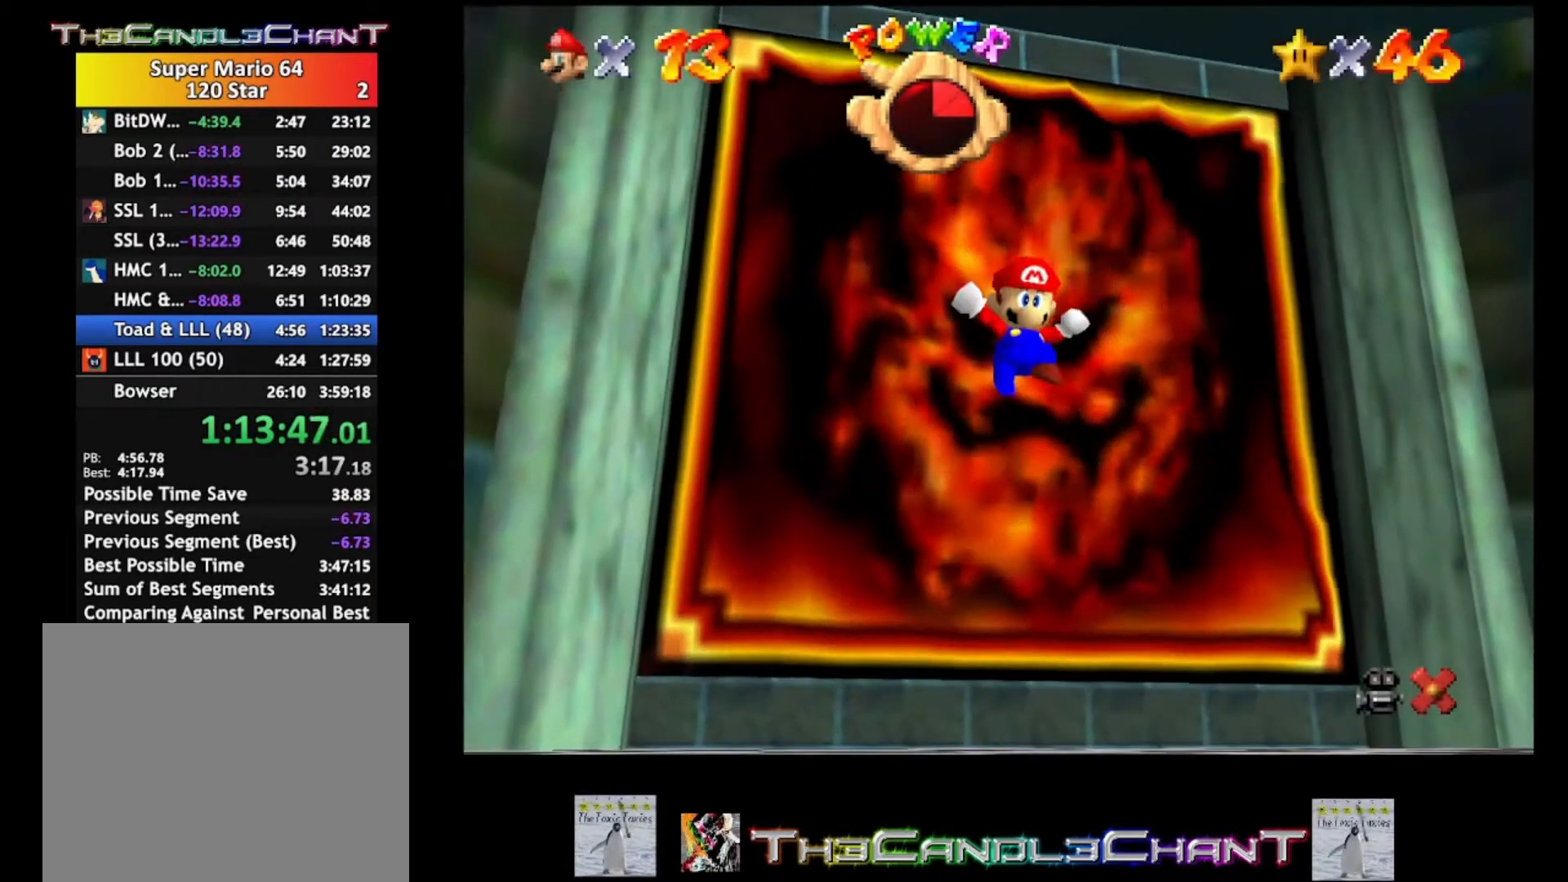
{"buttons": [], "left_stick": "center", "right_stick": "center", "events": []}
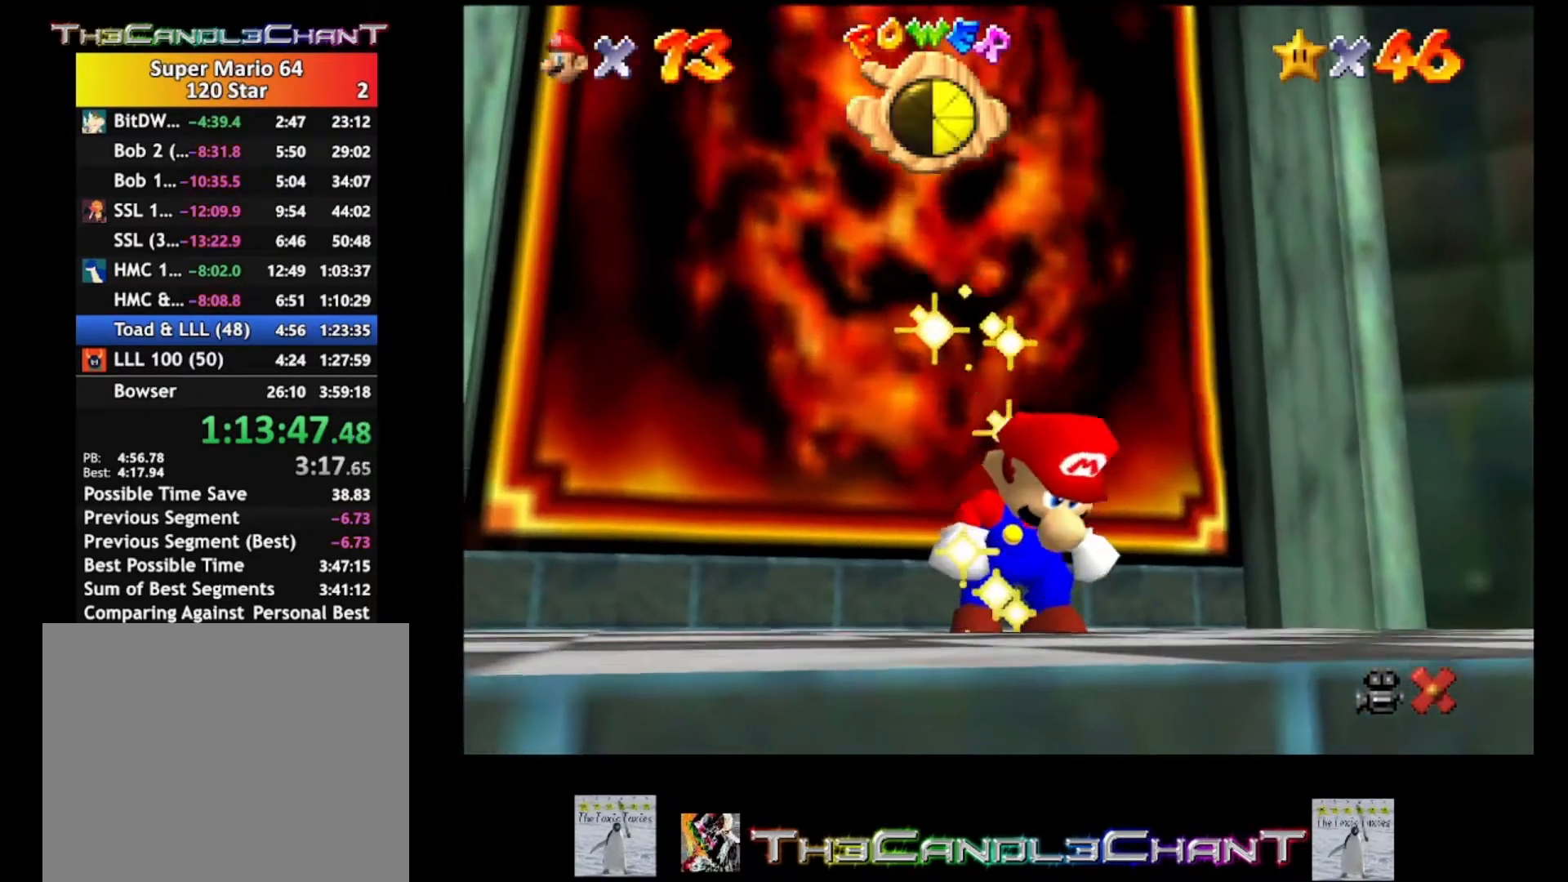
{"buttons": [], "left_stick": "center", "right_stick": "center", "events": []}
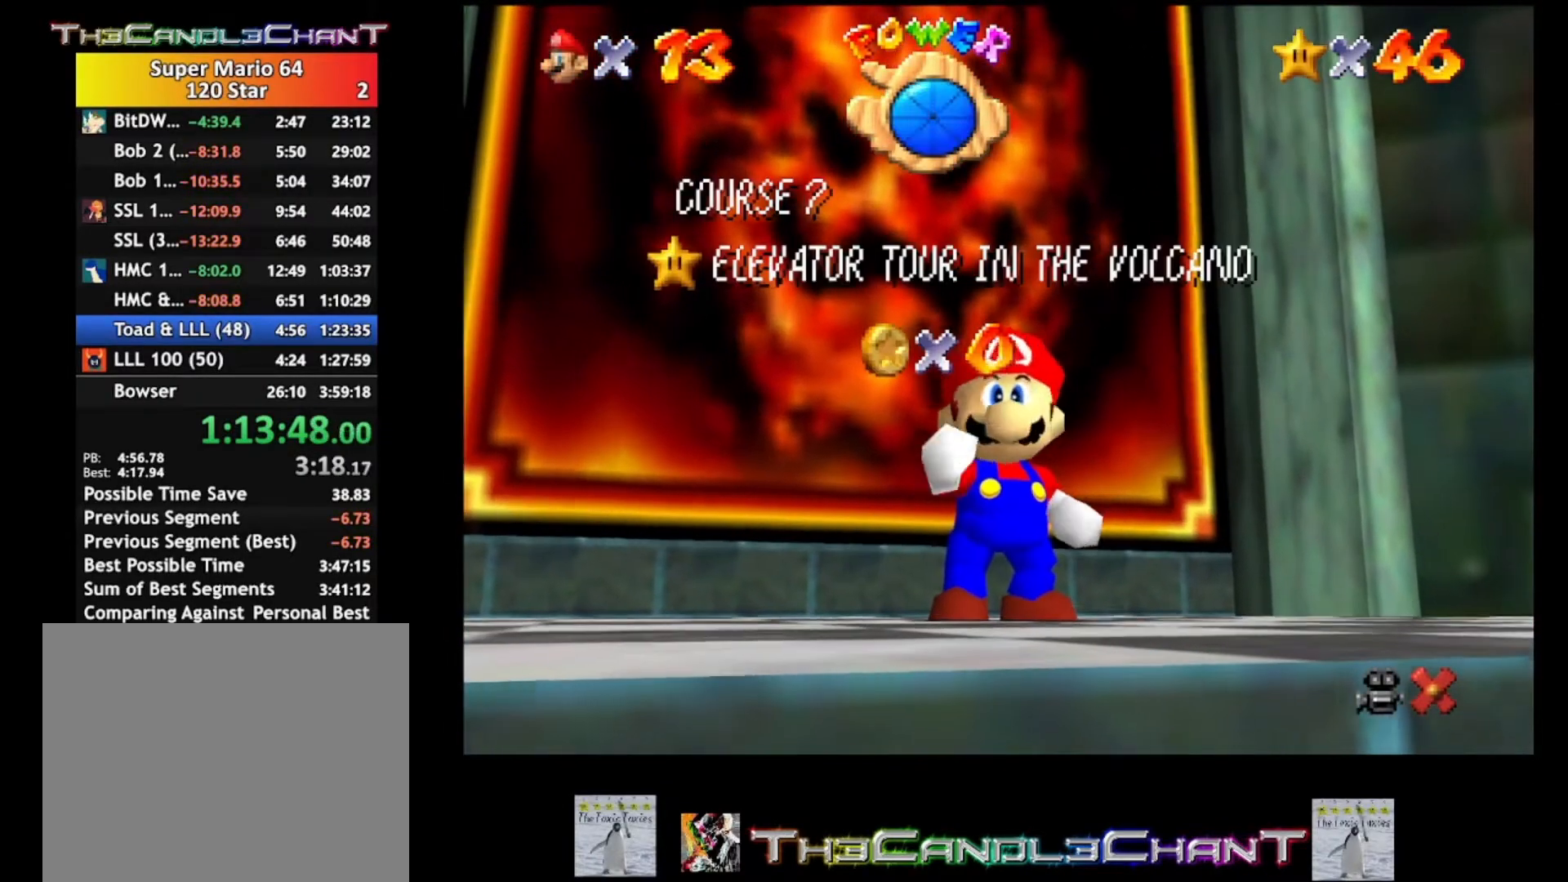
{"buttons": ["A", "X"], "left_stick": "center", "right_stick": "center", "events": [[433, "A", "down"], [467, "X", "down"]]}
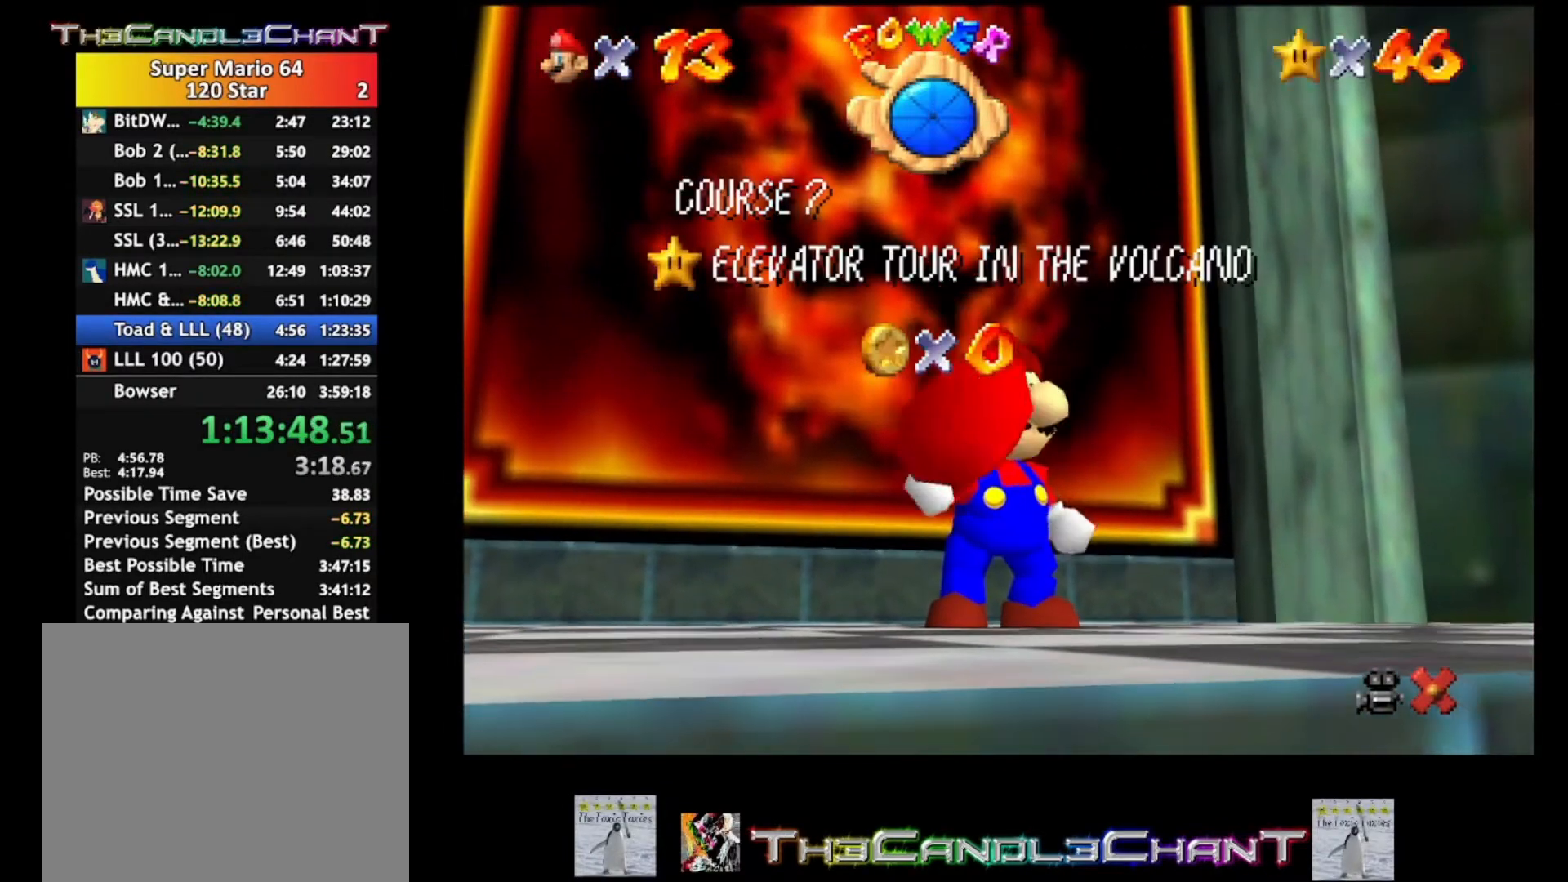
{"buttons": ["A", "X"], "left_stick": "center", "right_stick": "center", "events": [[67, "A", "up"], [67, "X", "up"], [100, "A", "down"], [167, "X", "down"], [233, "X", "up"], [333, "X", "down"], [433, "A", "up"], [433, "X", "up"], [467, "A", "down"], [500, "X", "down"]]}
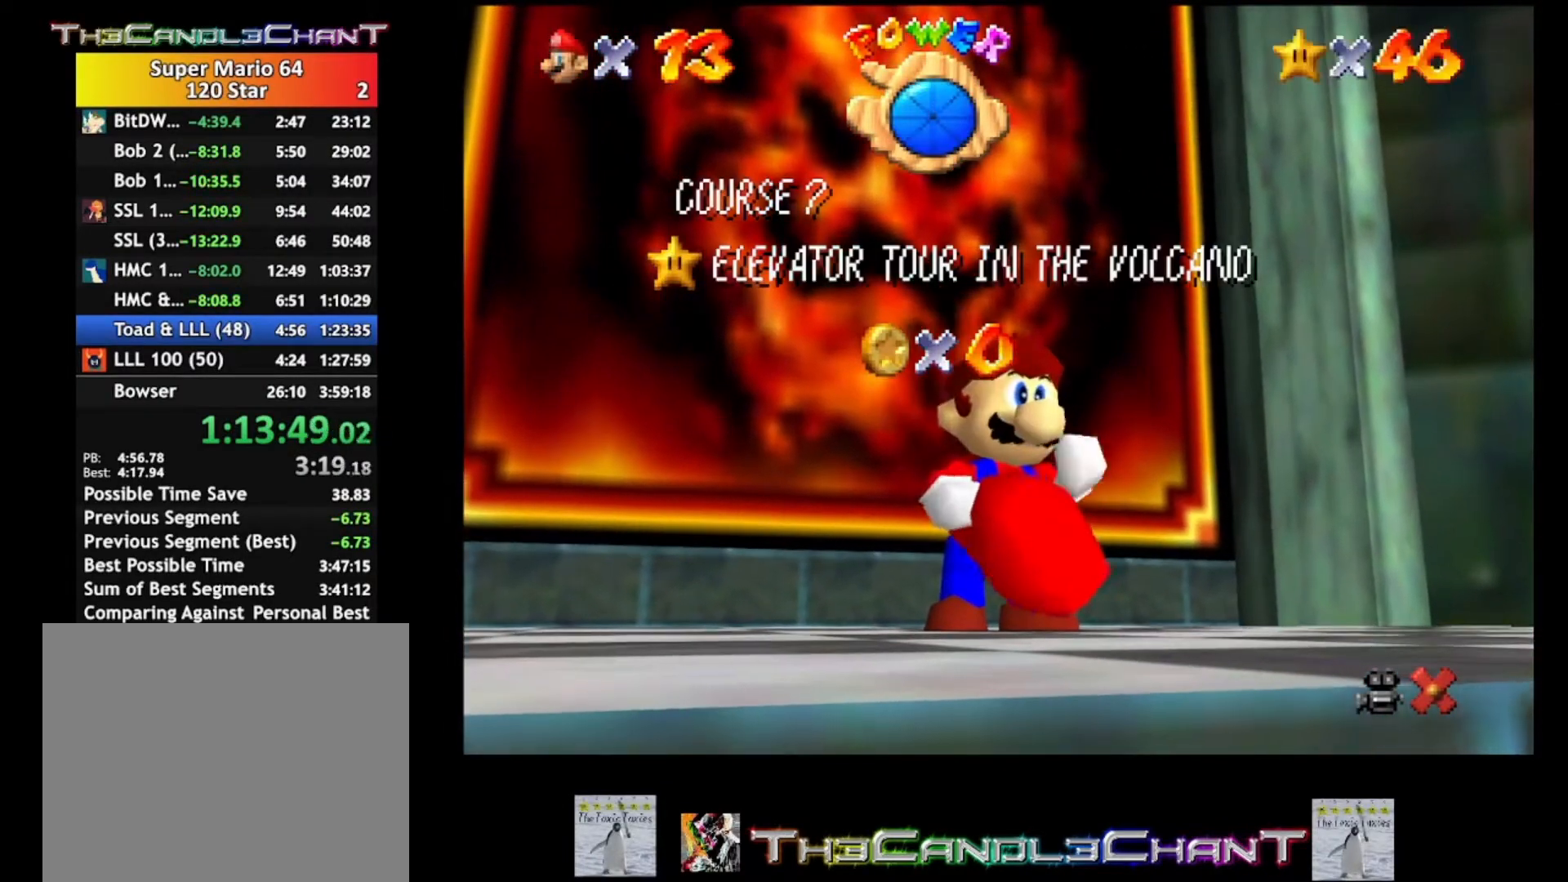
{"buttons": [], "left_stick": "up", "right_stick": "center", "events": [[100, "A", "up"], [100, "X", "up"], [167, "A", "down"], [200, "X", "down"], [233, "left_stick", "up"], [267, "X", "up"], [300, "A", "up"], [333, "A", "down"], [367, "X", "down"], [467, "A", "up"], [467, "X", "up"]]}
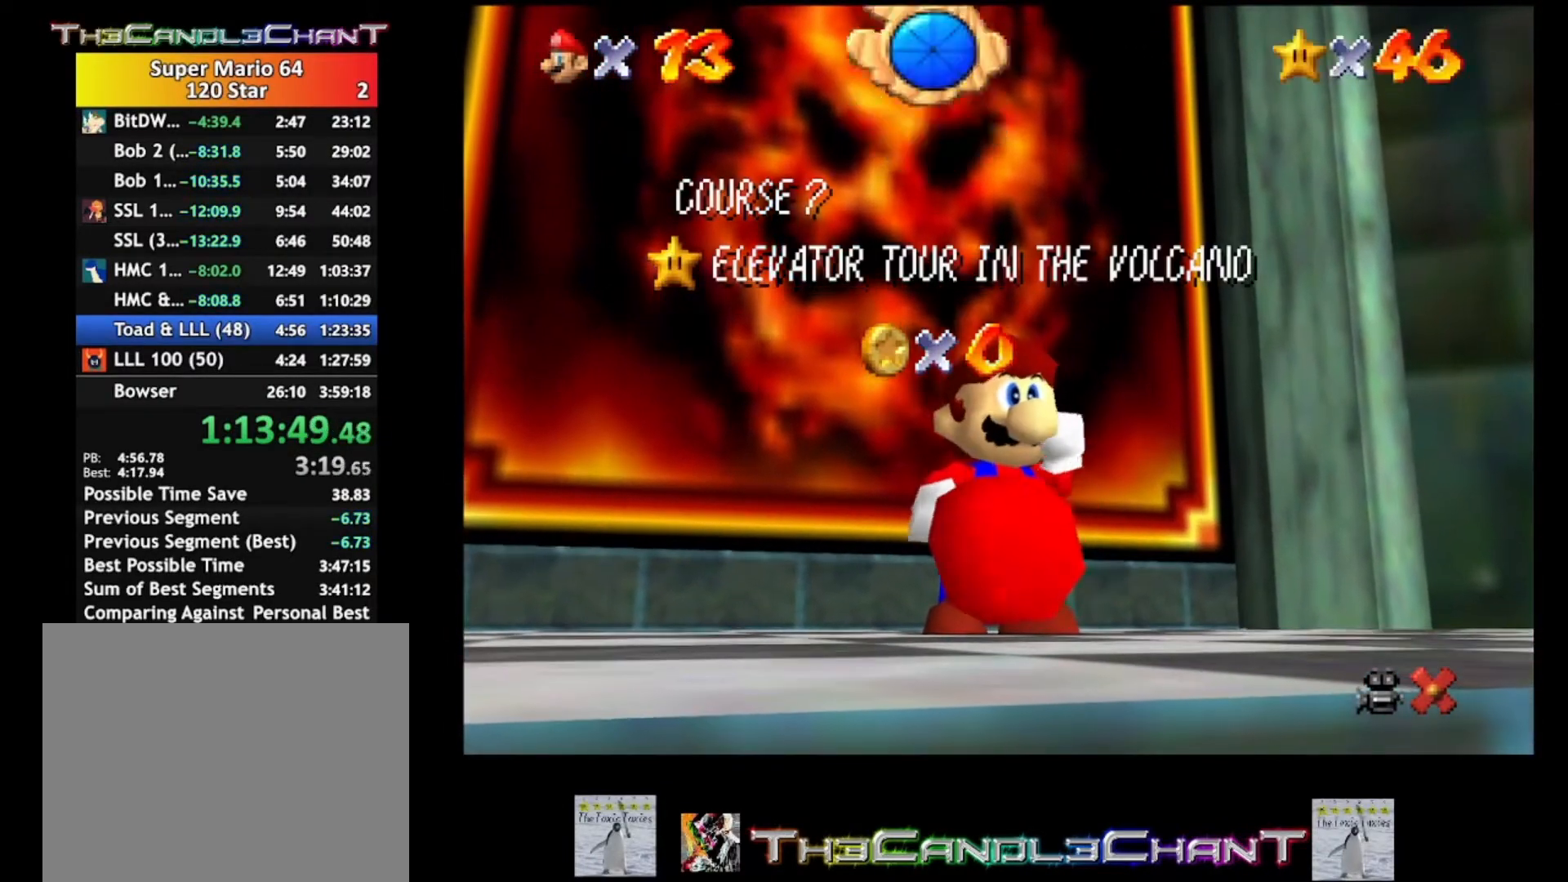
{"buttons": [], "left_stick": "up", "right_stick": "center", "events": [[33, "A", "down"], [33, "X", "down"], [133, "A", "up"], [133, "X", "up"], [200, "A", "down"], [200, "X", "down"], [300, "A", "up"], [300, "X", "up"], [367, "A", "down"], [400, "X", "down"], [467, "A", "up"], [467, "X", "up"]]}
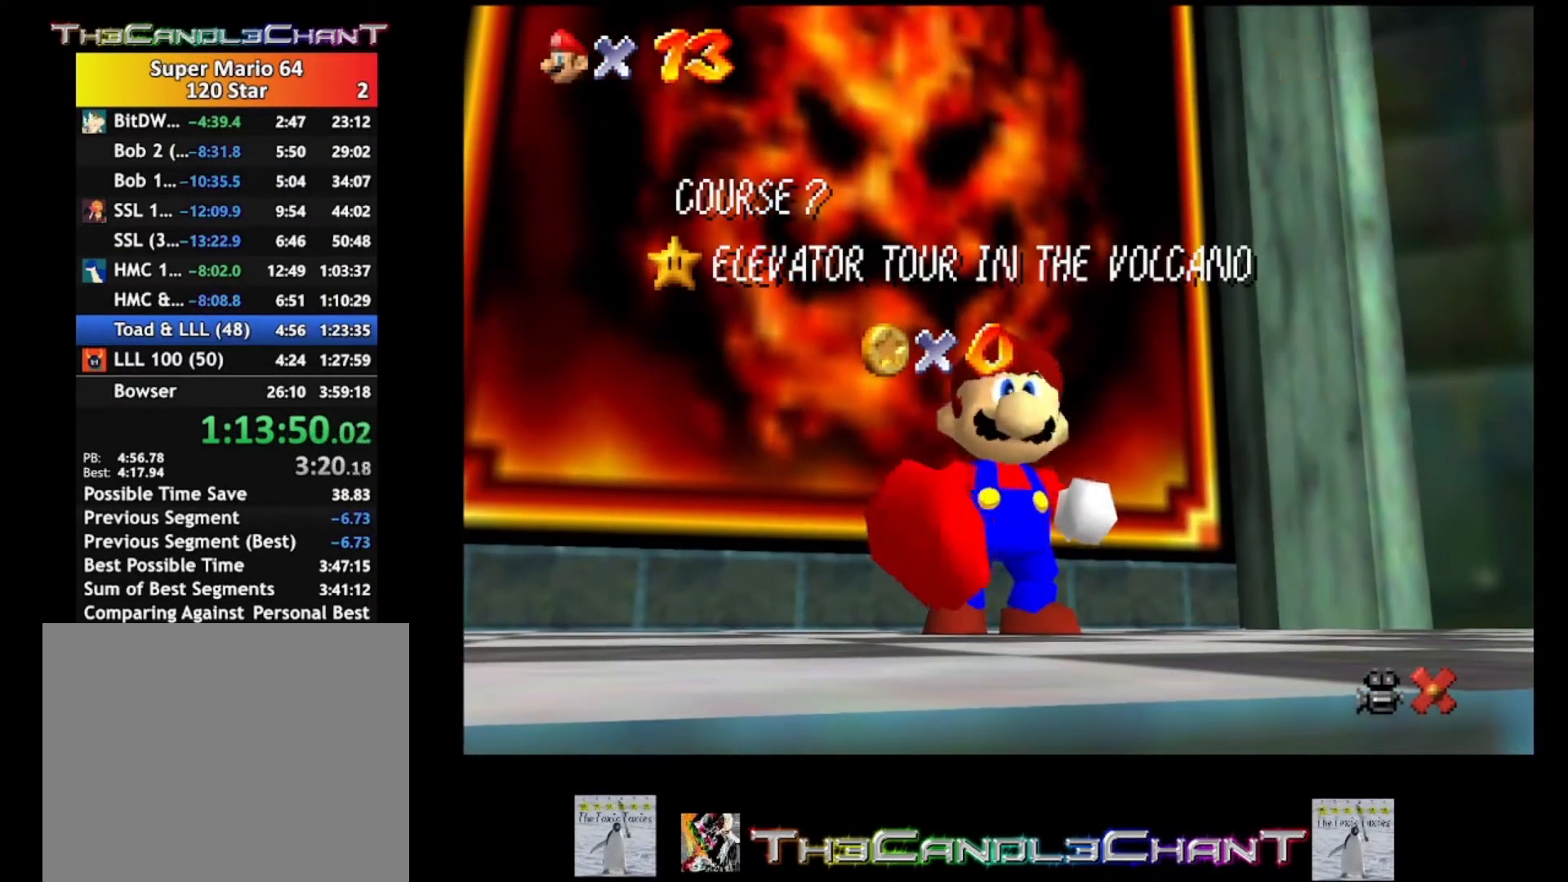
{"buttons": ["A"], "left_stick": "up", "right_stick": "center", "events": [[33, "A", "down"], [67, "X", "down"], [133, "A", "up"], [167, "X", "up"], [233, "A", "down"], [233, "X", "down"], [333, "A", "up"], [333, "X", "up"], [400, "A", "down"], [433, "X", "down"], [500, "X", "up"]]}
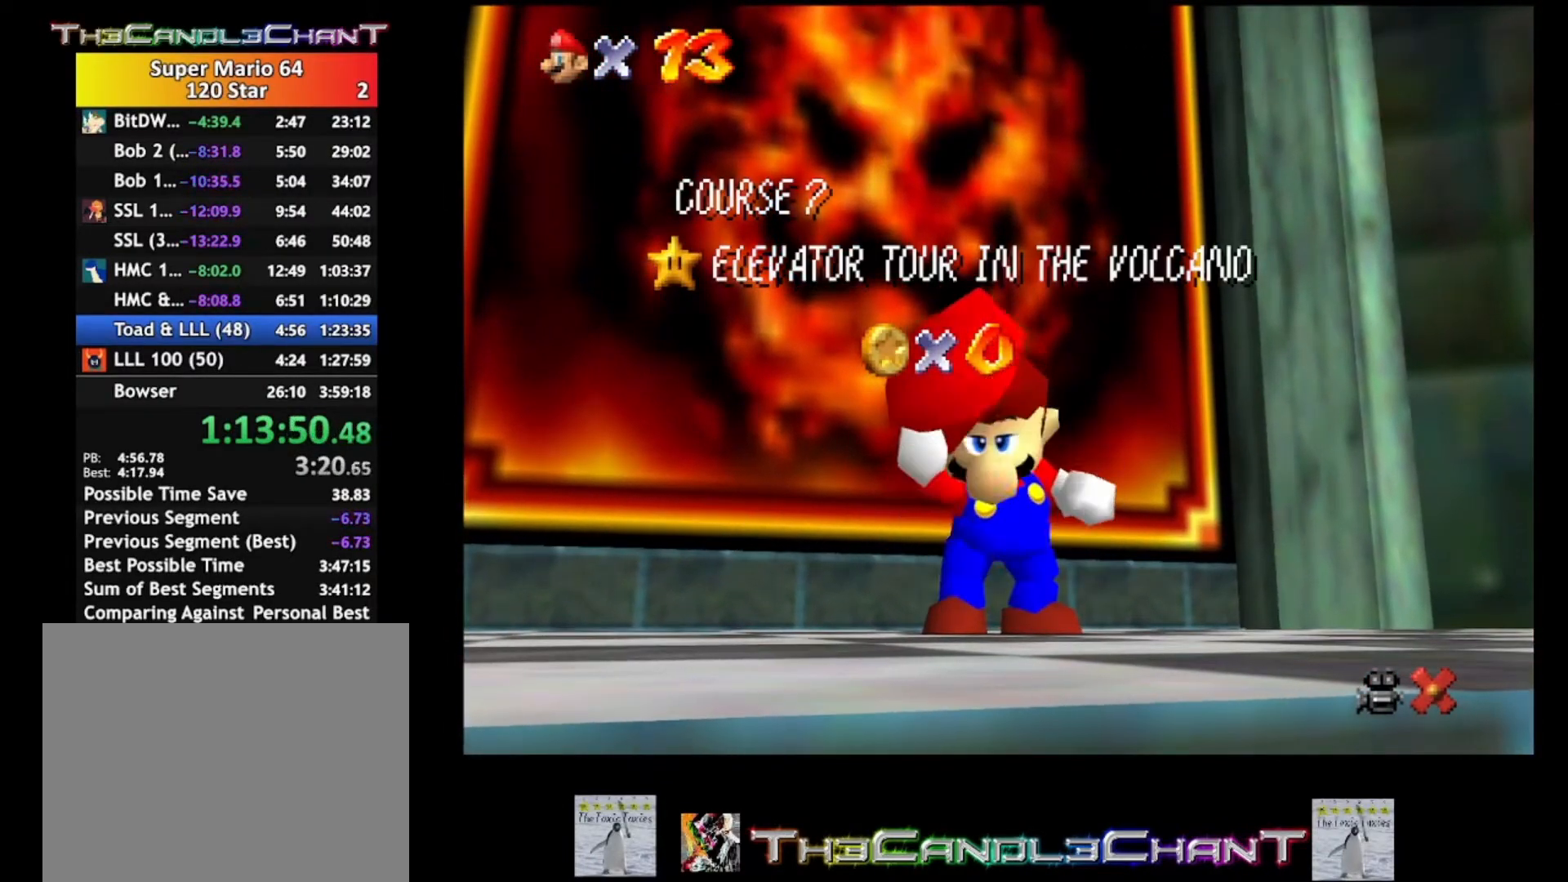
{"buttons": ["A", "X"], "left_stick": "up", "right_stick": "center", "events": [[33, "A", "up"], [100, "A", "down"], [100, "X", "down"], [200, "A", "up"], [200, "X", "up"], [267, "A", "down"], [267, "X", "down"], [367, "A", "up"], [367, "X", "up"], [433, "A", "down"], [433, "X", "down"]]}
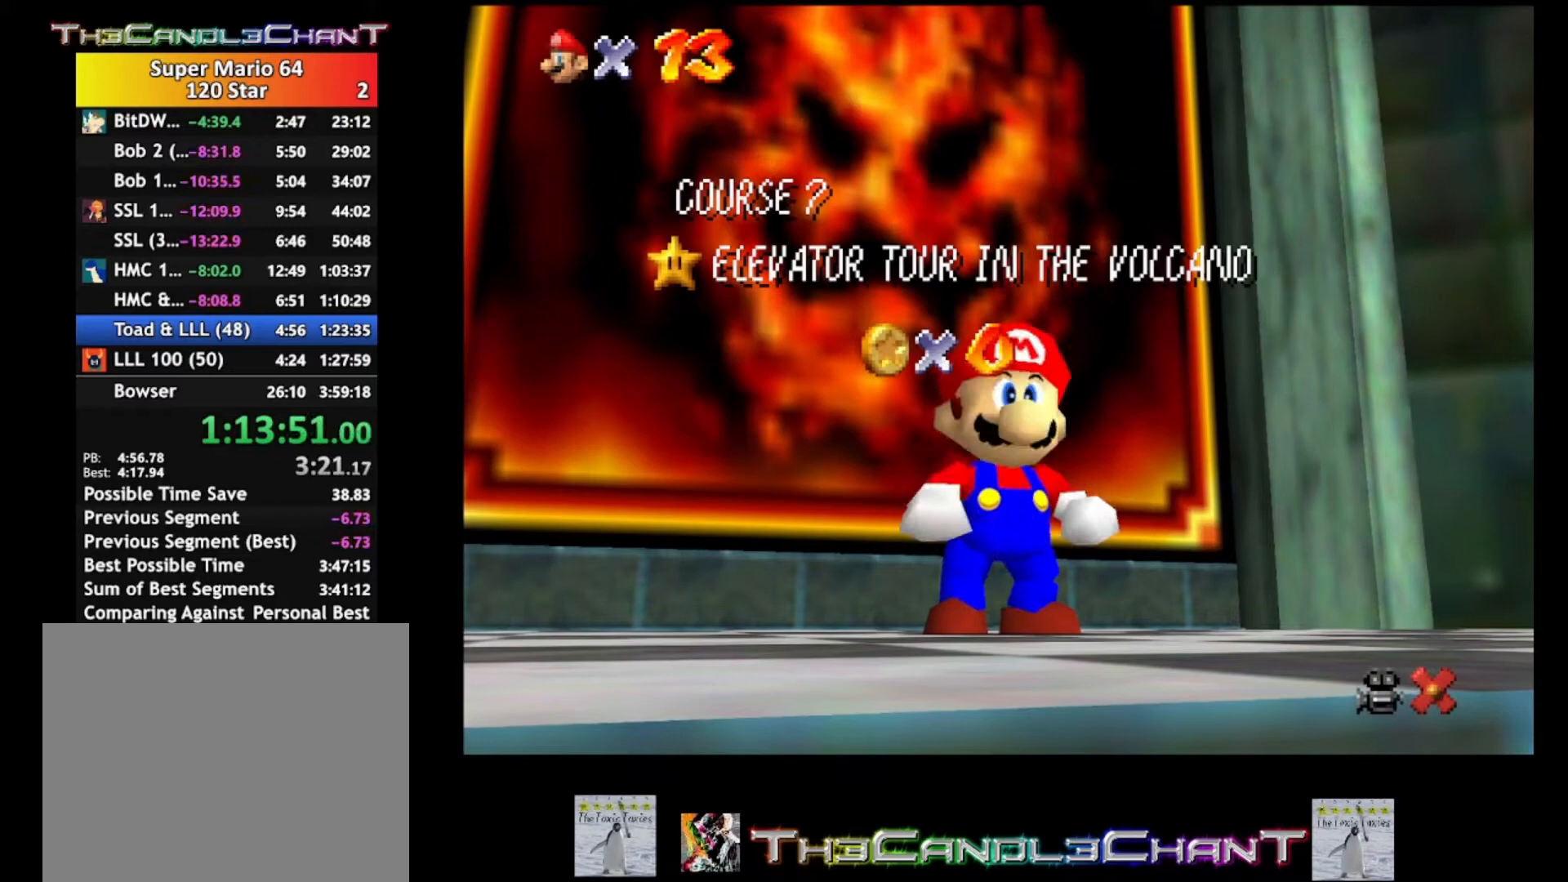
{"buttons": ["A", "X"], "left_stick": "up", "right_stick": "center", "events": [[33, "X", "up"], [67, "A", "up"], [100, "A", "down"], [133, "X", "down"], [200, "X", "up"], [233, "A", "up"], [300, "A", "down"], [333, "X", "down"], [400, "A", "up"], [400, "X", "up"], [467, "A", "down"], [467, "X", "down"]]}
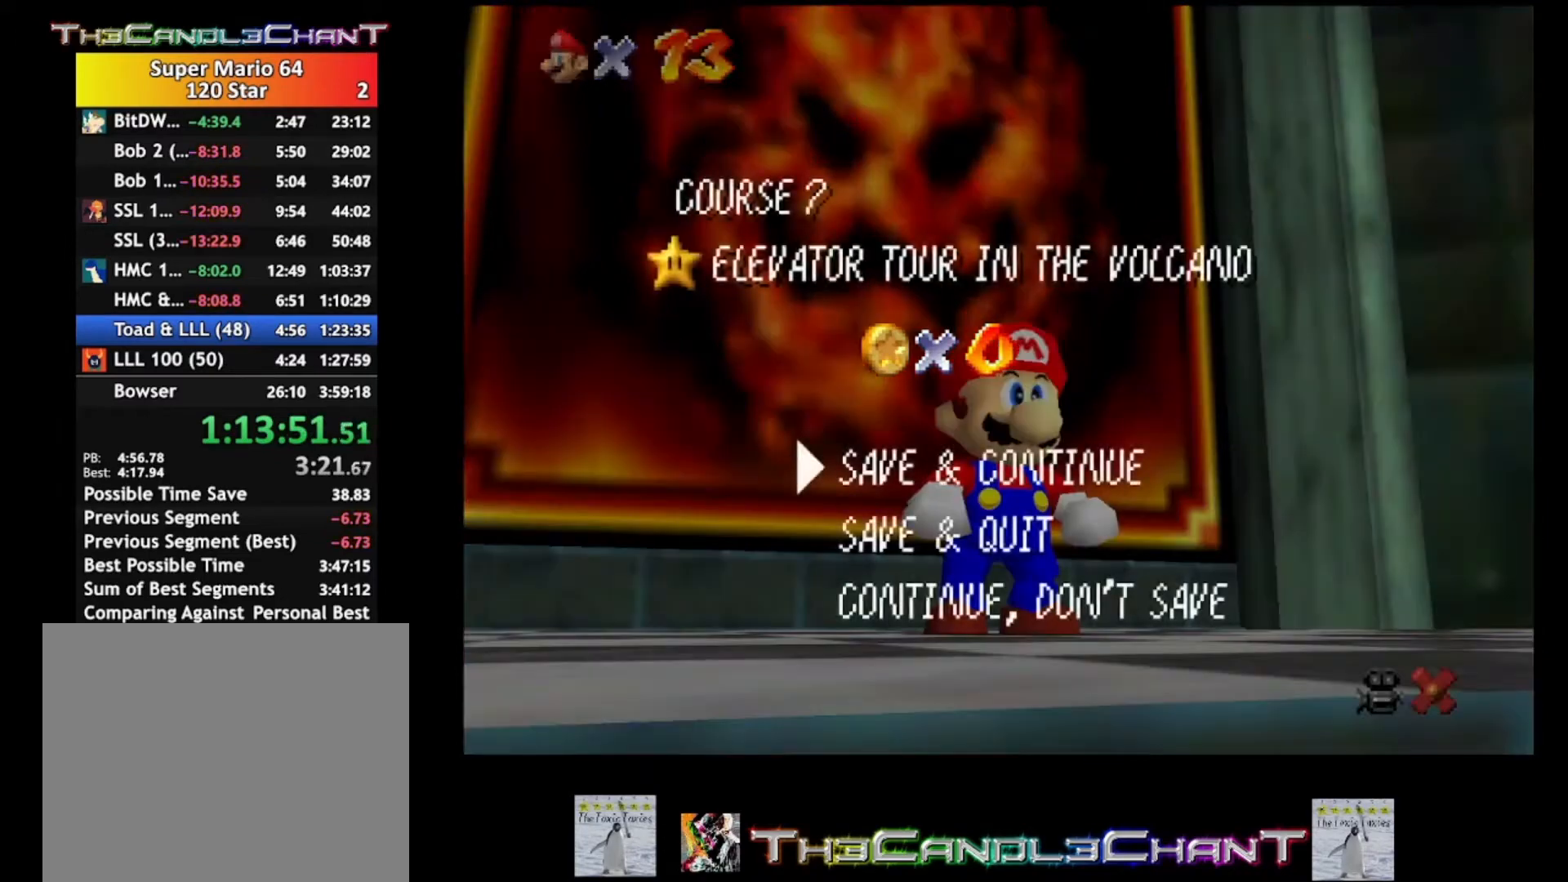
{"buttons": ["A"], "left_stick": "up", "right_stick": "center", "events": [[67, "X", "up"], [100, "A", "up"], [167, "A", "down"], [200, "X", "down"], [267, "A", "up"], [267, "X", "up"], [400, "A", "down"]]}
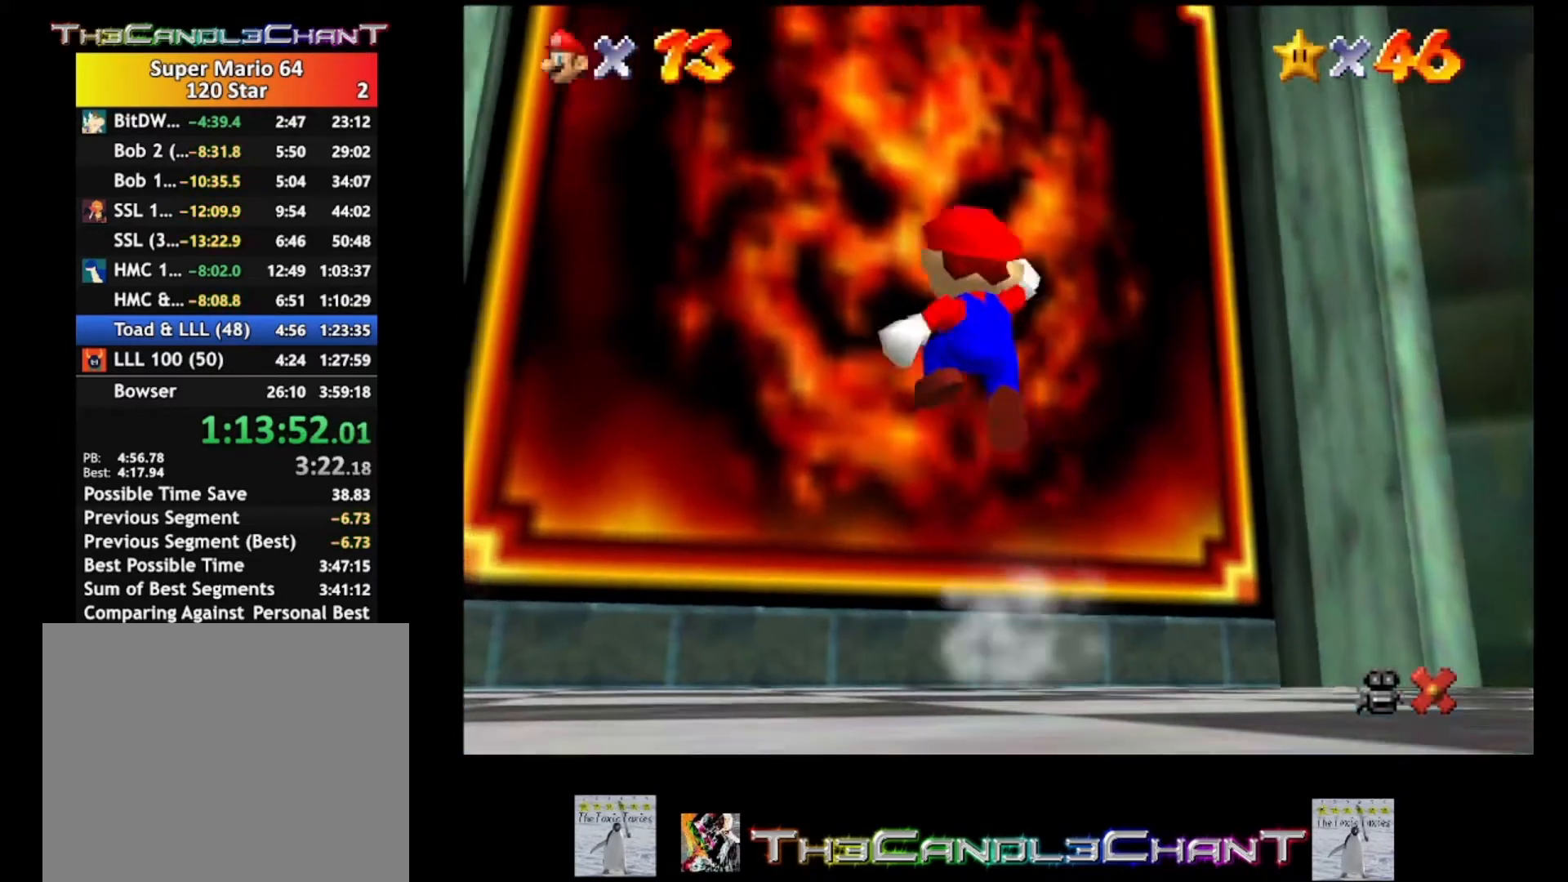
{"buttons": ["A"], "left_stick": "up", "right_stick": "center", "events": [[33, "A", "up"], [133, "A", "down"], [233, "A", "up"], [300, "A", "down"], [367, "X", "down"], [400, "X", "up"], [433, "A", "up"], [500, "A", "down"]]}
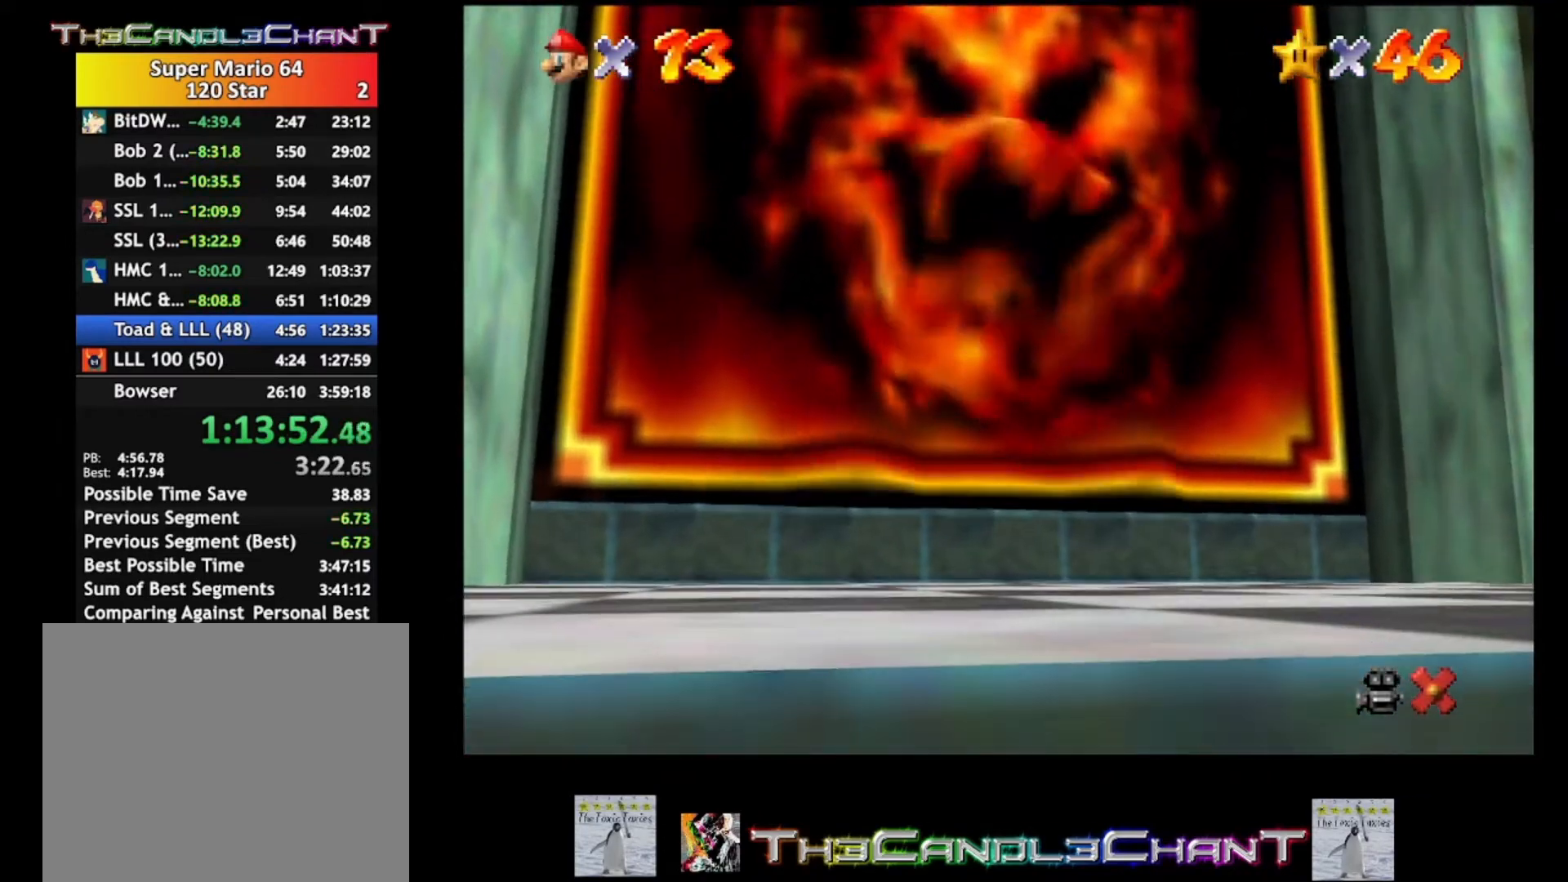
{"buttons": [], "left_stick": "center", "right_stick": "center", "events": [[100, "A", "up"], [100, "left_stick", "center"], [167, "A", "down"], [200, "X", "down"], [300, "A", "up"], [300, "X", "up"], [400, "A", "down"], [400, "X", "down"], [433, "X", "up"], [467, "A", "up"]]}
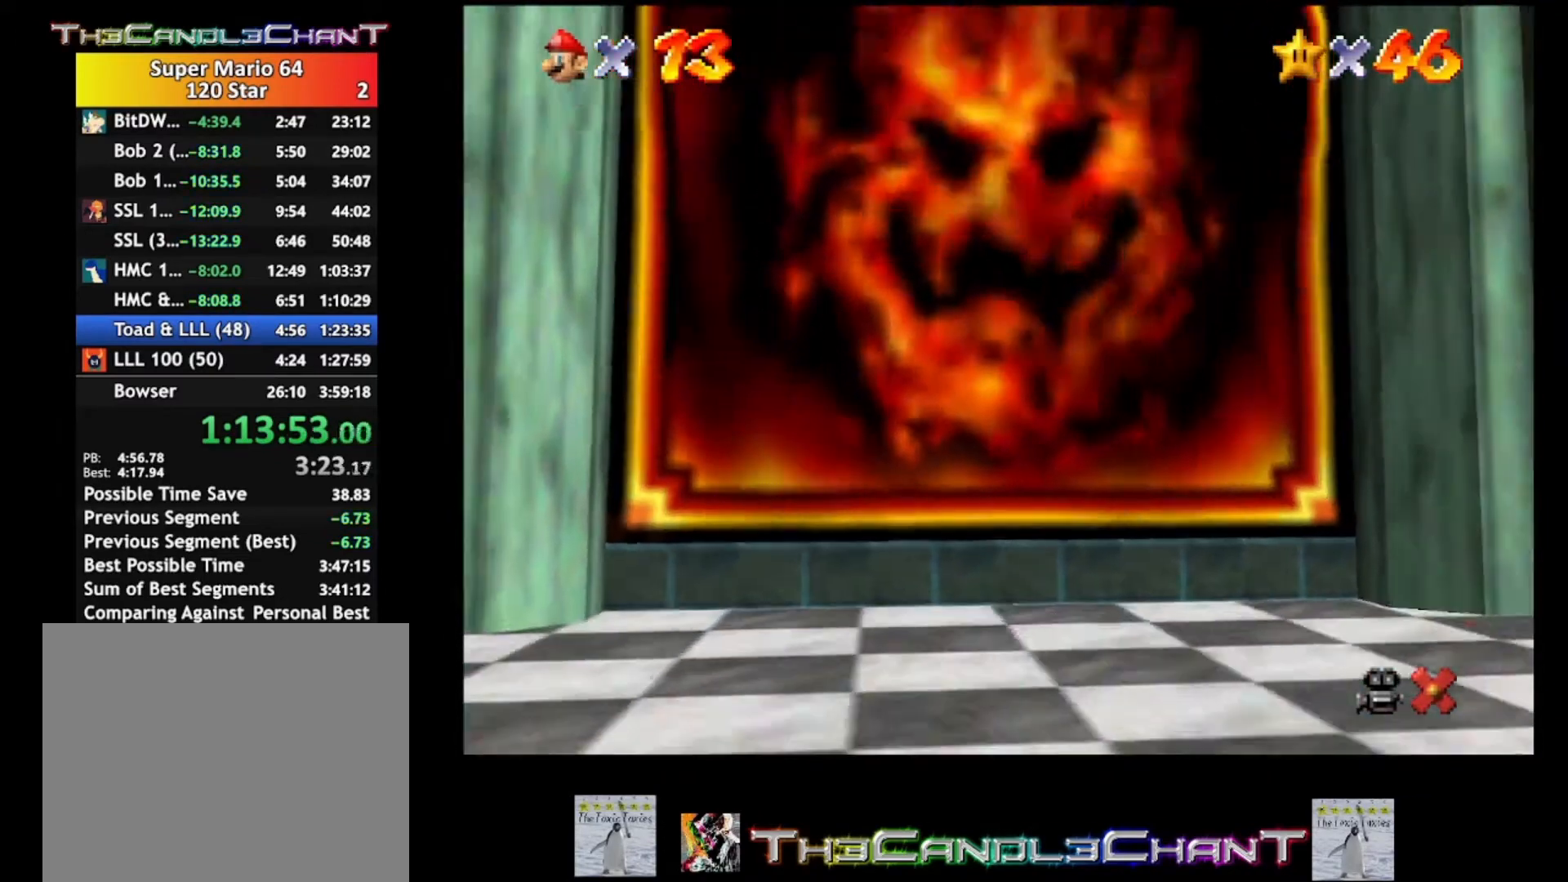
{"buttons": [], "left_stick": "center", "right_stick": "center", "events": [[33, "A", "down"], [67, "X", "down"], [100, "A", "up"], [100, "X", "up"], [200, "A", "down"], [200, "X", "down"], [267, "X", "up"], [300, "A", "up"], [367, "A", "down"], [367, "X", "down"], [433, "X", "up"], [467, "A", "up"]]}
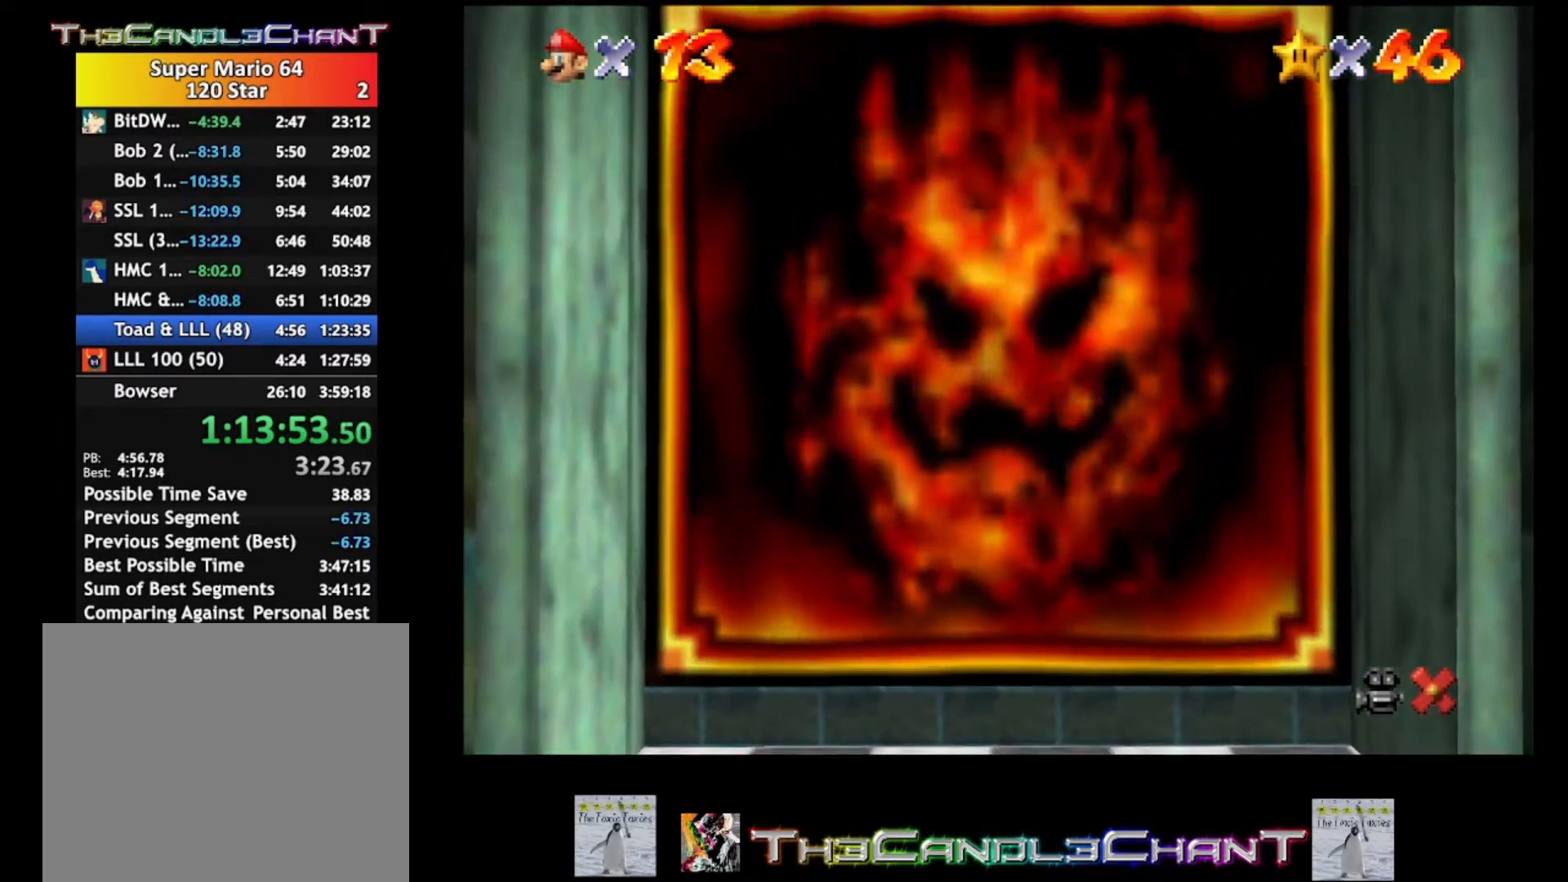
{"buttons": [], "left_stick": "center", "right_stick": "center", "events": [[33, "A", "down"], [67, "X", "down"], [133, "A", "up"], [133, "X", "up"], [233, "A", "down"], [267, "X", "down"], [300, "A", "up"], [300, "X", "up"], [400, "A", "down"], [400, "X", "down"], [500, "A", "up"], [500, "X", "up"]]}
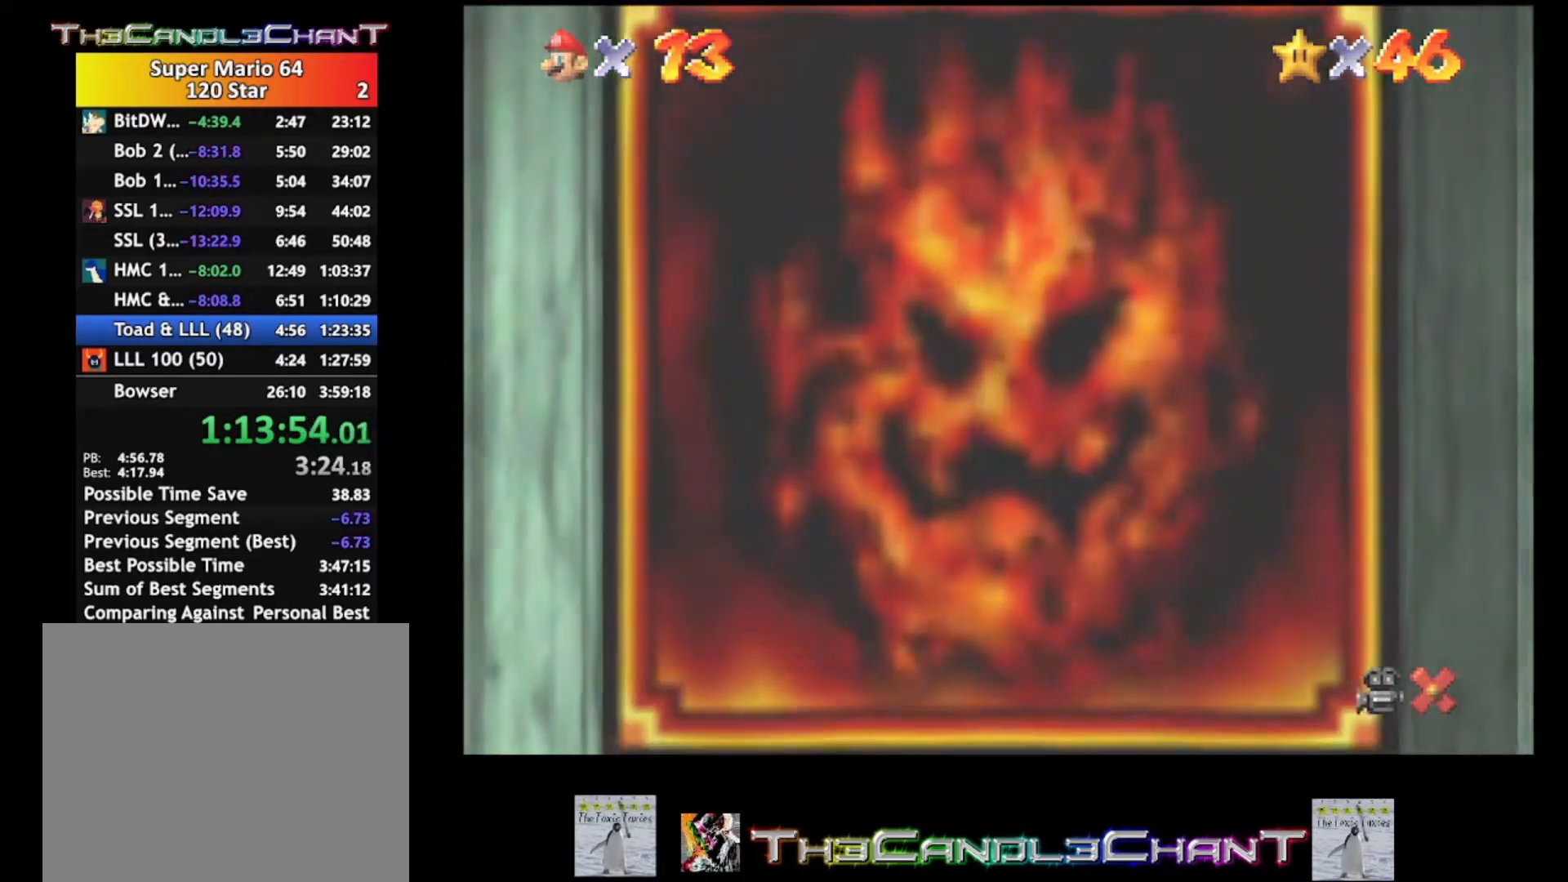
{"buttons": ["A", "X"], "left_stick": "center", "right_stick": "center", "events": [[67, "A", "down"], [67, "X", "down"], [167, "A", "up"], [167, "X", "up"], [267, "A", "down"], [267, "X", "down"], [333, "X", "up"], [367, "A", "up"], [433, "A", "down"], [433, "X", "down"]]}
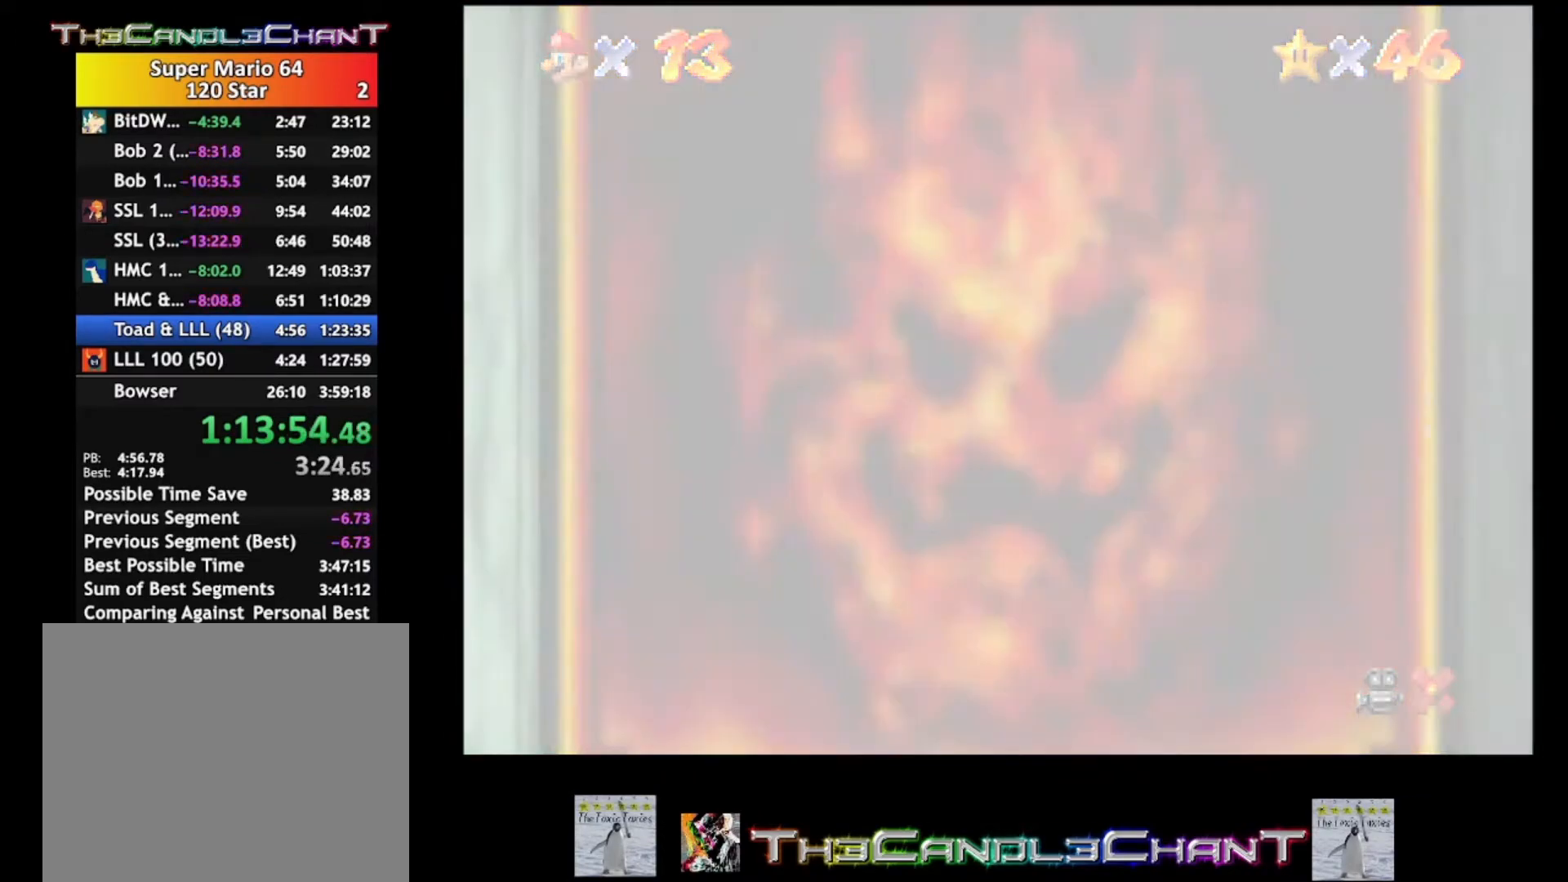
{"buttons": ["A", "X"], "left_stick": "center", "right_stick": "center", "events": [[33, "A", "up"], [33, "X", "up"], [100, "A", "down"], [133, "X", "down"], [200, "A", "up"], [200, "X", "up"], [267, "A", "down"], [300, "X", "down"], [367, "A", "up"], [367, "X", "up"], [467, "A", "down"], [467, "X", "down"]]}
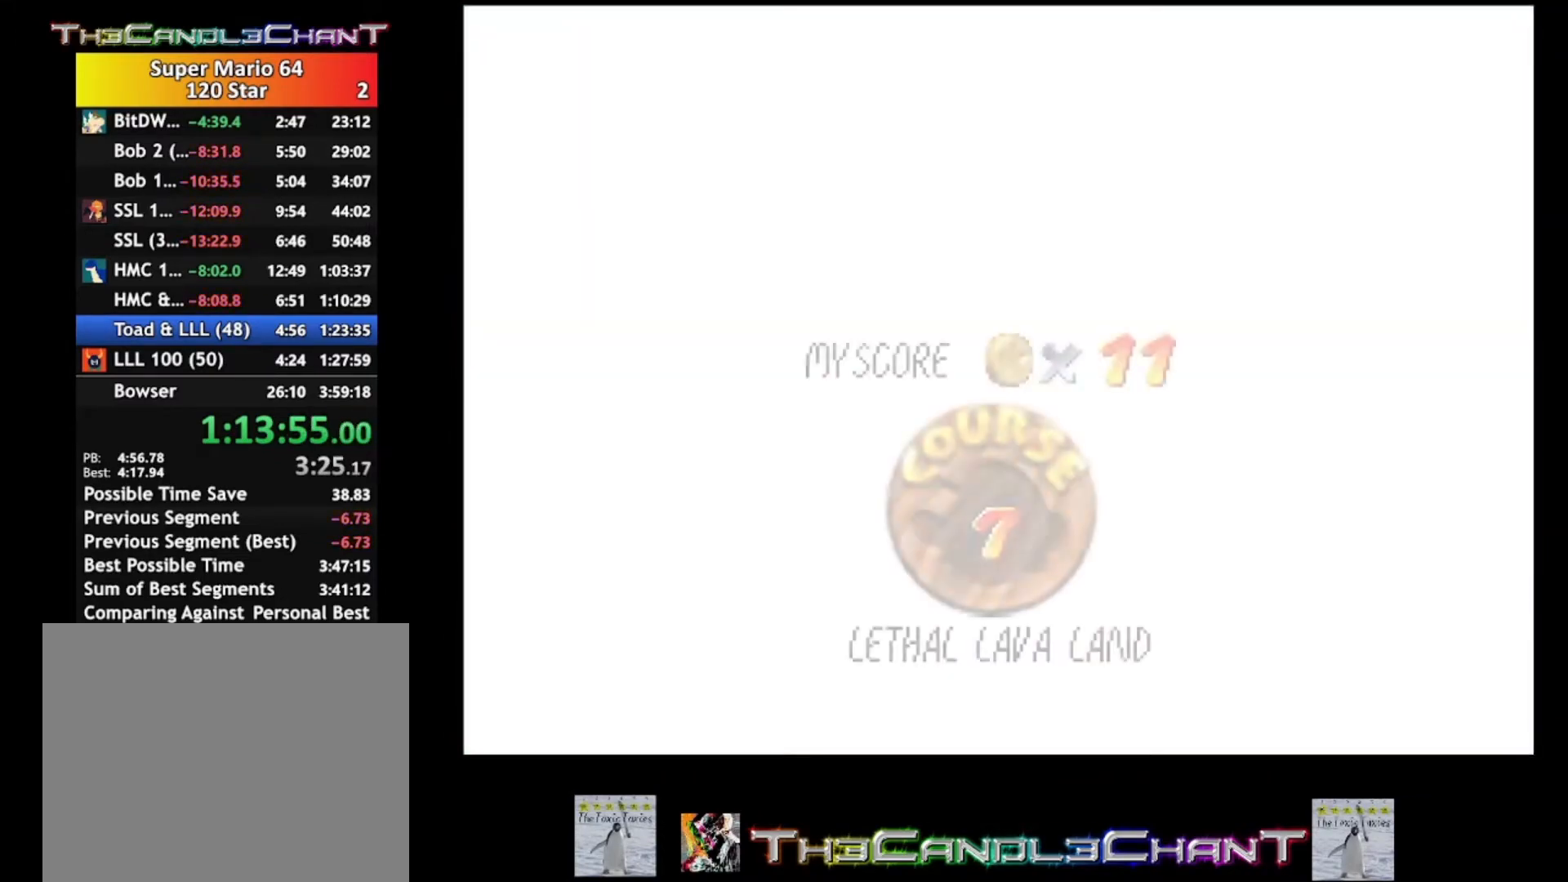
{"buttons": ["A", "X"], "left_stick": "center", "right_stick": "center", "events": [[33, "A", "up"], [33, "X", "up"], [133, "A", "down"], [133, "X", "down"], [200, "X", "up"], [233, "A", "up"], [300, "A", "down"], [367, "A", "up"], [467, "A", "down"], [500, "X", "down"]]}
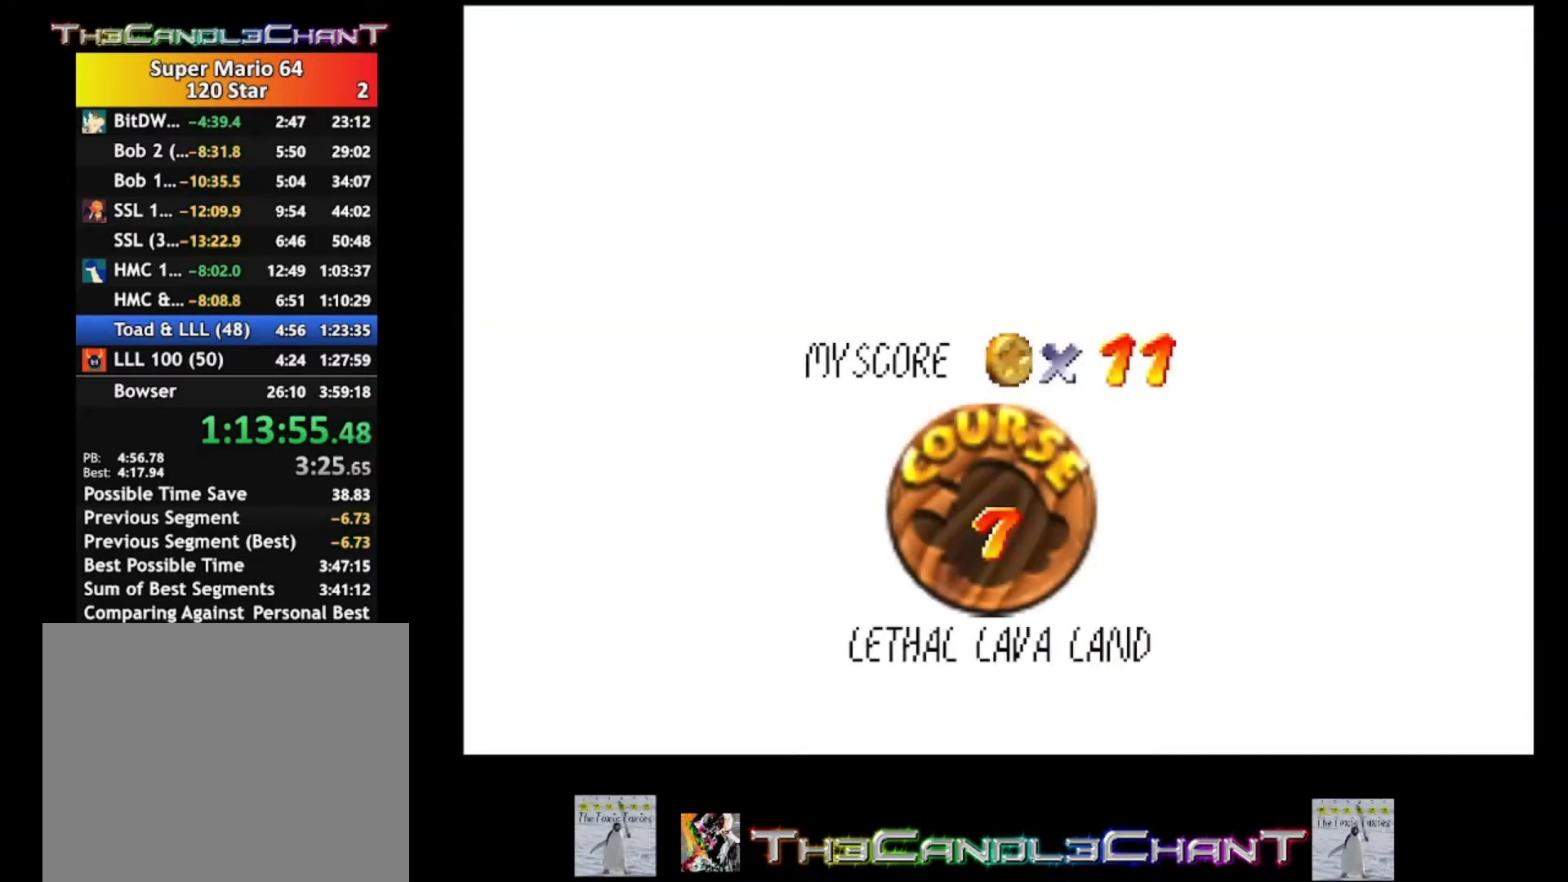
{"buttons": ["A", "X"], "left_stick": "center", "right_stick": "center", "events": [[67, "A", "up"], [67, "X", "up"], [133, "A", "down"], [167, "X", "down"], [233, "X", "up"], [267, "A", "up"], [333, "A", "down"], [333, "X", "down"], [433, "A", "up"], [433, "X", "up"], [500, "A", "down"], [500, "X", "down"]]}
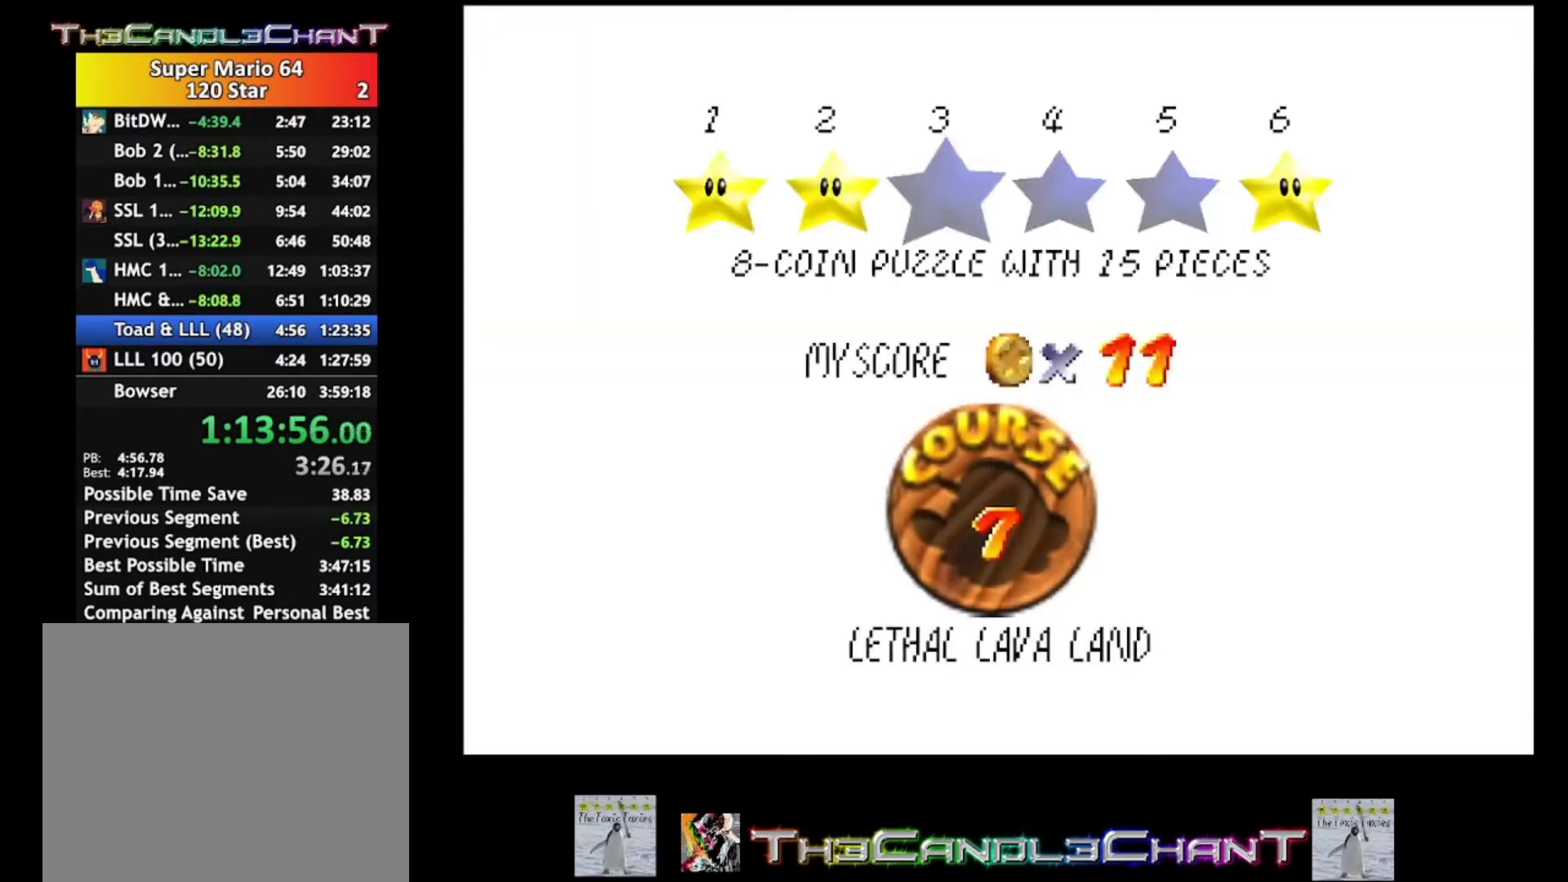
{"buttons": ["A"], "left_stick": "center", "right_stick": "center", "events": [[100, "A", "up"], [100, "X", "up"], [167, "A", "down"], [167, "X", "down"], [267, "A", "up"], [267, "X", "up"], [333, "A", "down"], [367, "X", "down"], [467, "A", "up"], [467, "X", "up"], [500, "A", "down"]]}
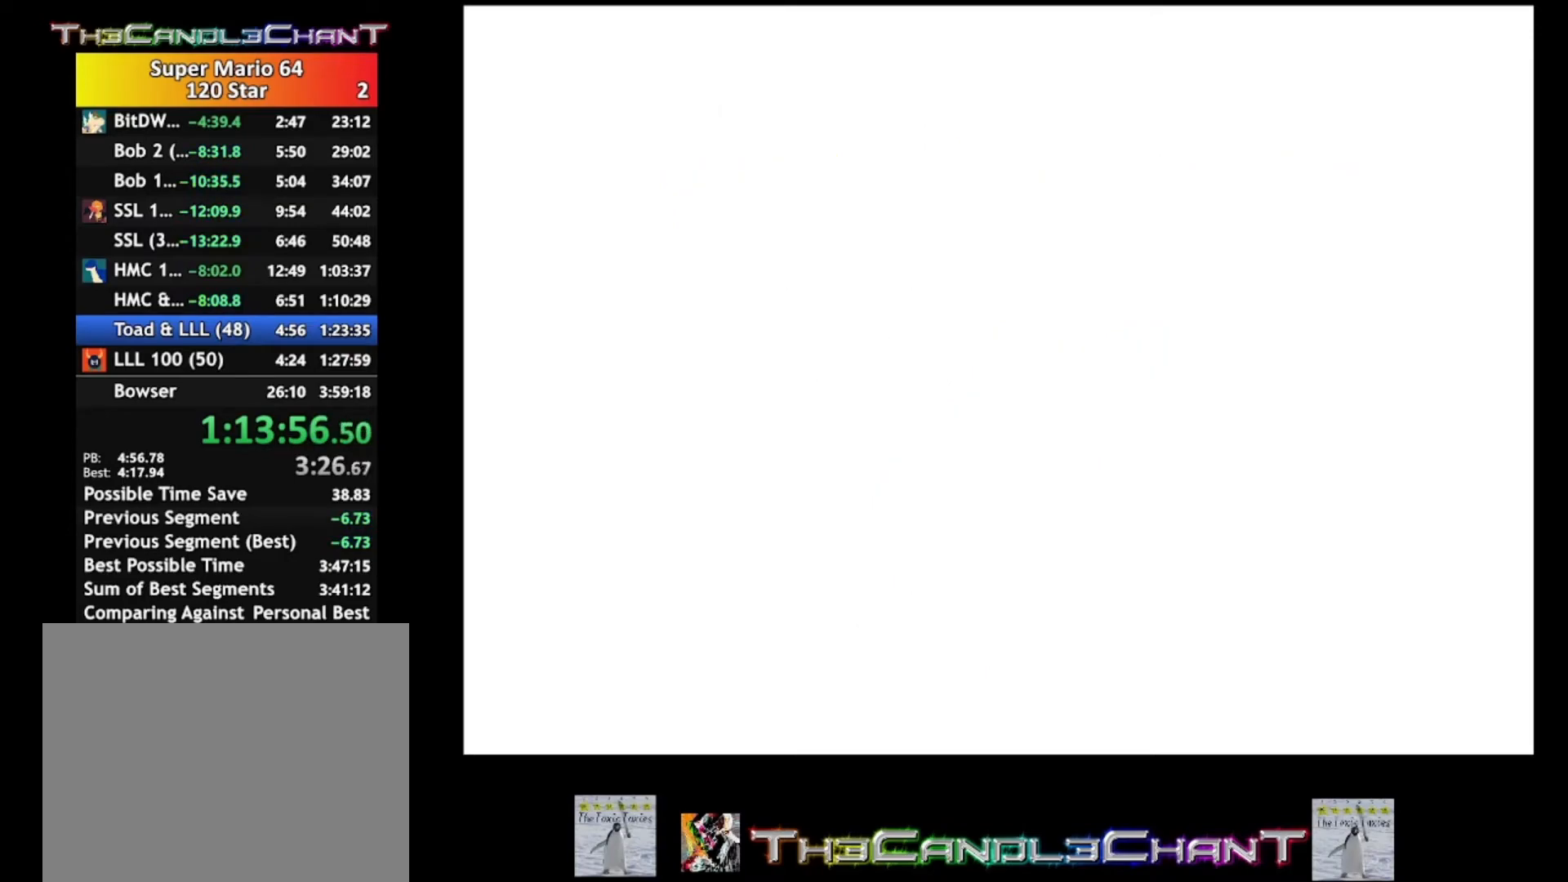
{"buttons": ["A", "X"], "left_stick": "center", "right_stick": "center", "events": [[33, "X", "down"], [167, "A", "up"], [167, "X", "up"], [233, "A", "down"], [233, "X", "down"], [333, "A", "up"], [333, "X", "up"], [433, "A", "down"], [433, "X", "down"]]}
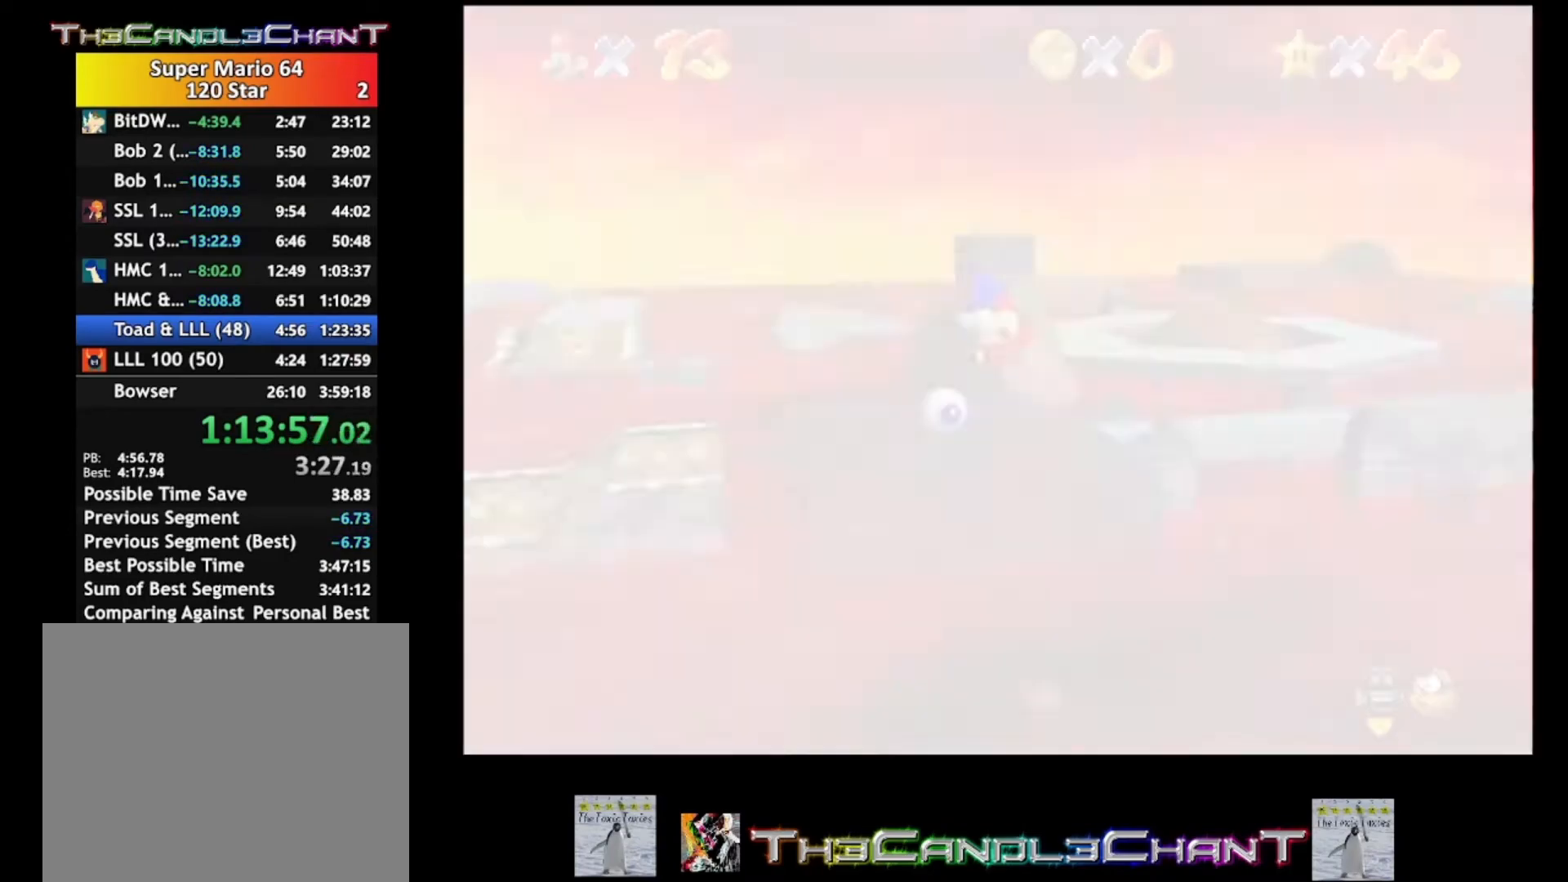
{"buttons": [], "left_stick": "center", "right_stick": "center", "events": [[33, "A", "up"], [33, "X", "up"], [133, "A", "down"], [133, "X", "down"], [233, "A", "up"], [233, "X", "up"], [333, "A", "down"], [333, "X", "down"], [433, "A", "up"], [467, "X", "up"]]}
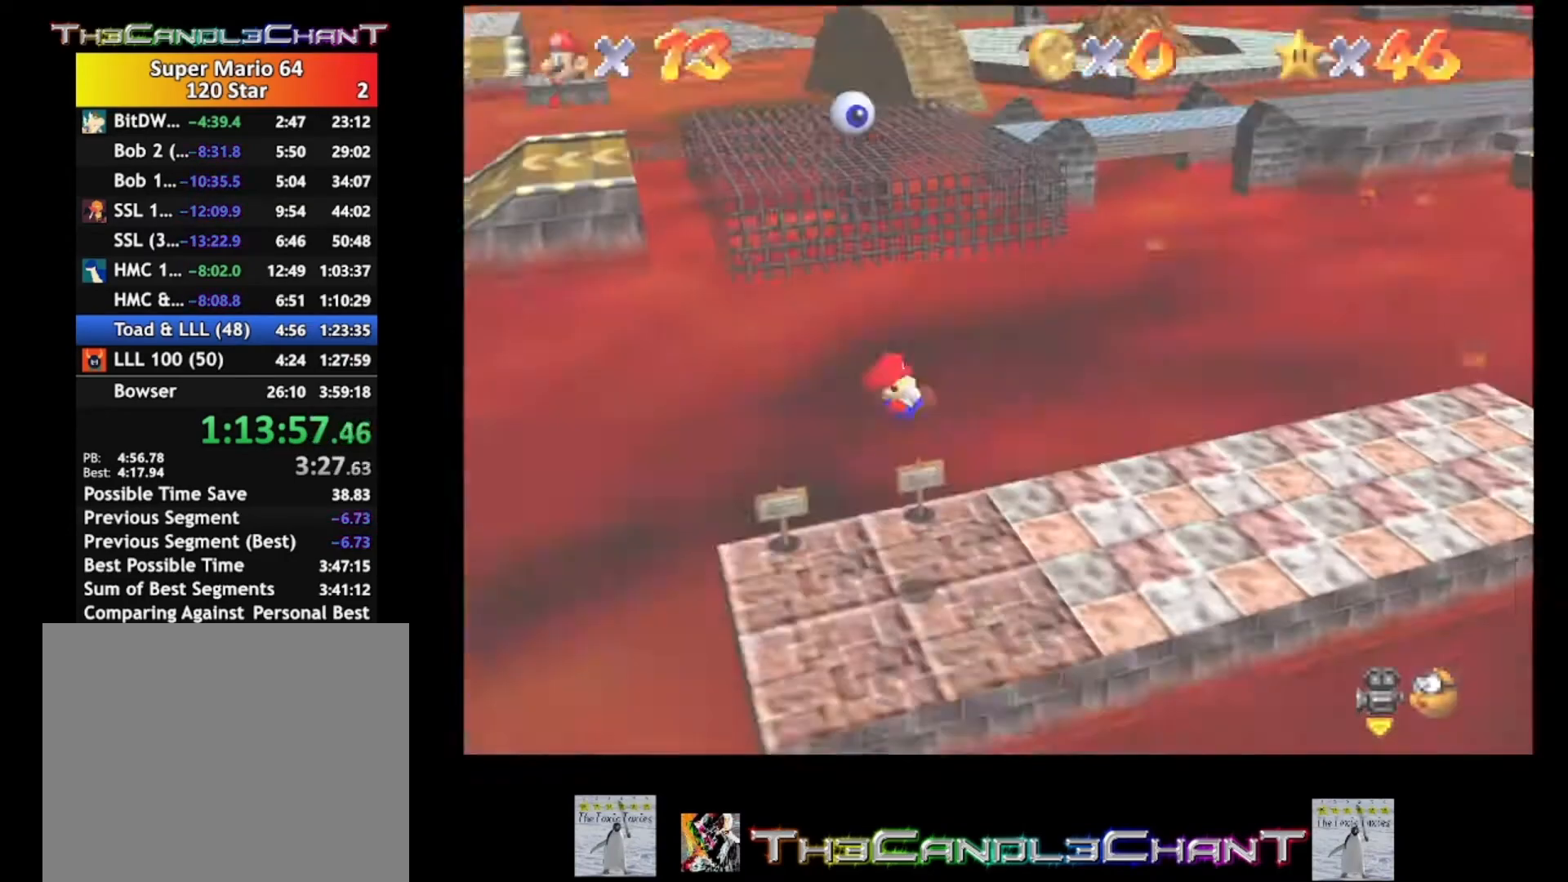
{"buttons": [], "left_stick": "right", "right_stick": "center", "events": [[167, "left_stick", "right"]]}
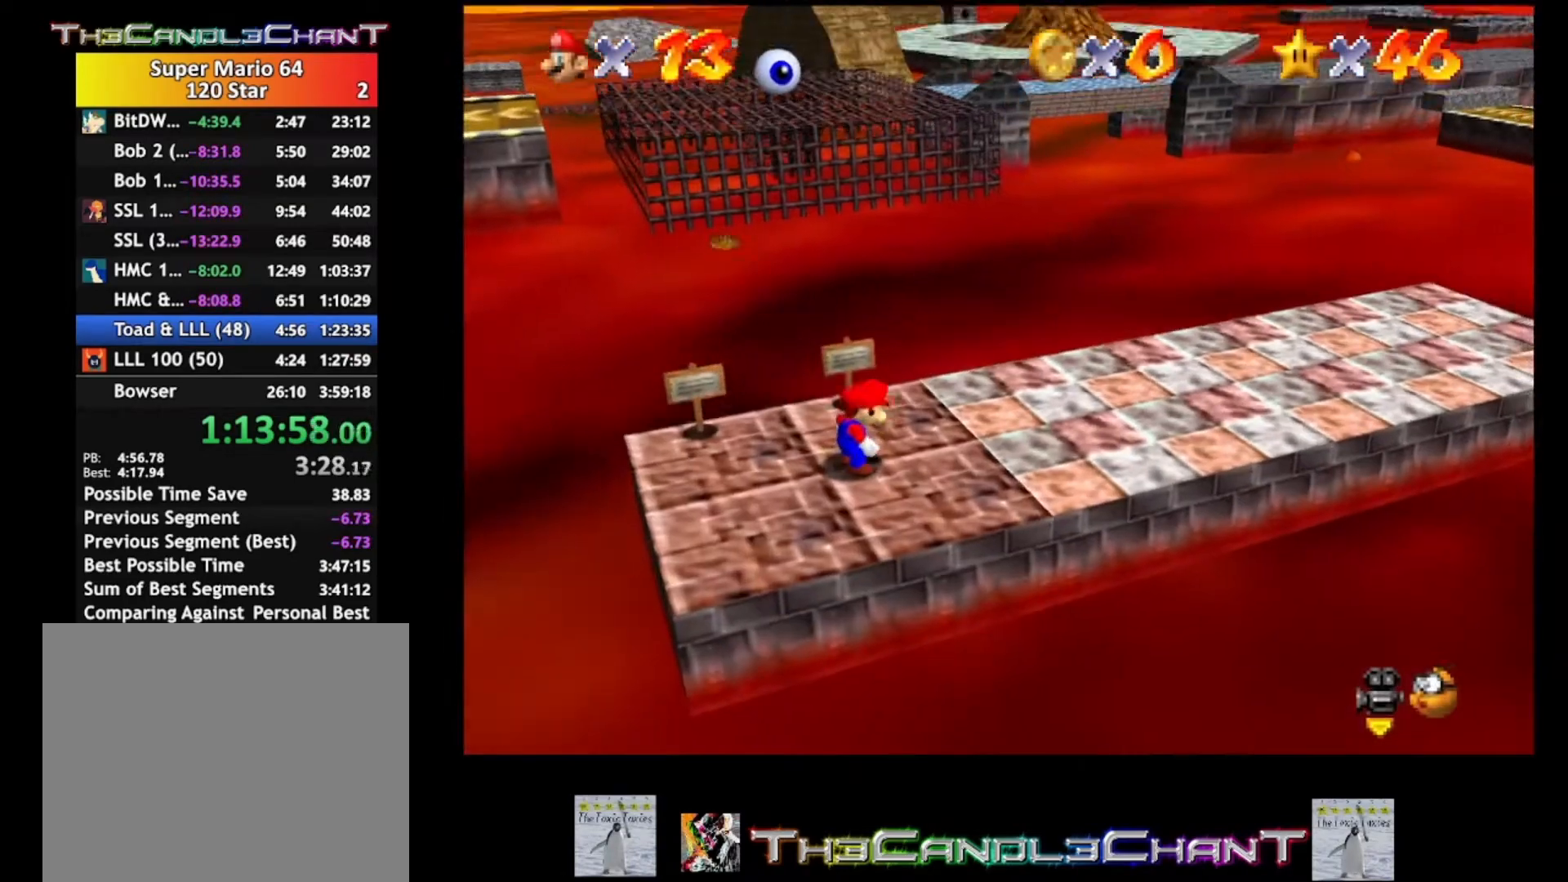
{"buttons": [], "left_stick": "up-right", "right_stick": "center", "events": [[467, "left_stick", "up-right"]]}